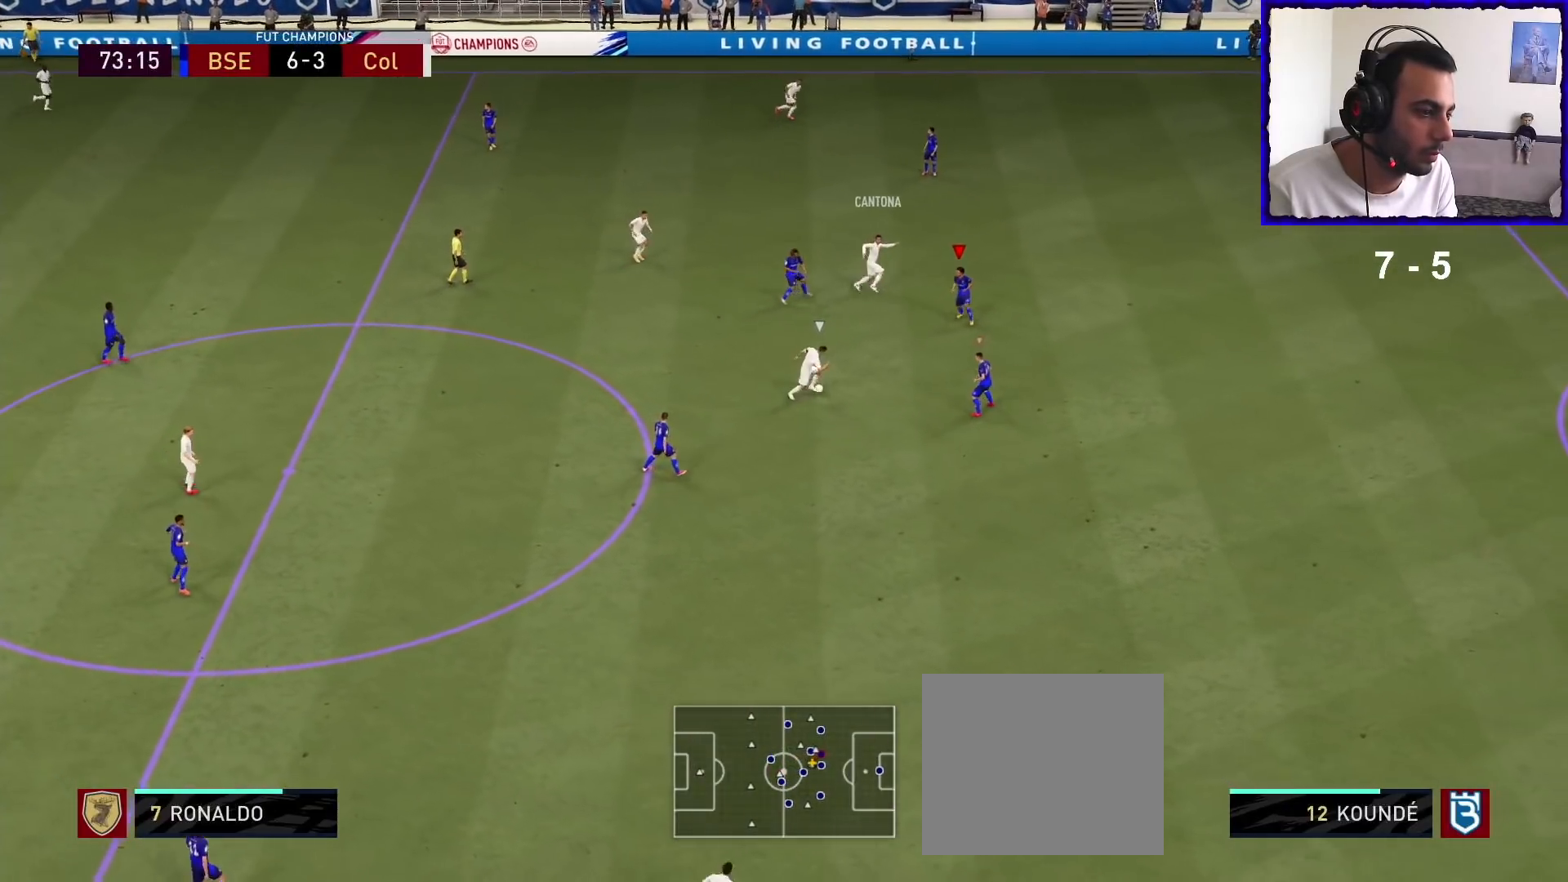
Gameplay with a controller (PlayStation layout); each line is a JSON object with the inputs held at the frame after it. "events" lists button and stick changes between this image and that frame as [ms after this image, input, new state], when the widget could be followed in between.
{"buttons": ["L2", "R1"], "left_stick": "up-right", "right_stick": "center", "events": [[67, "L2", "down"], [400, "left_stick", "up-right"]]}
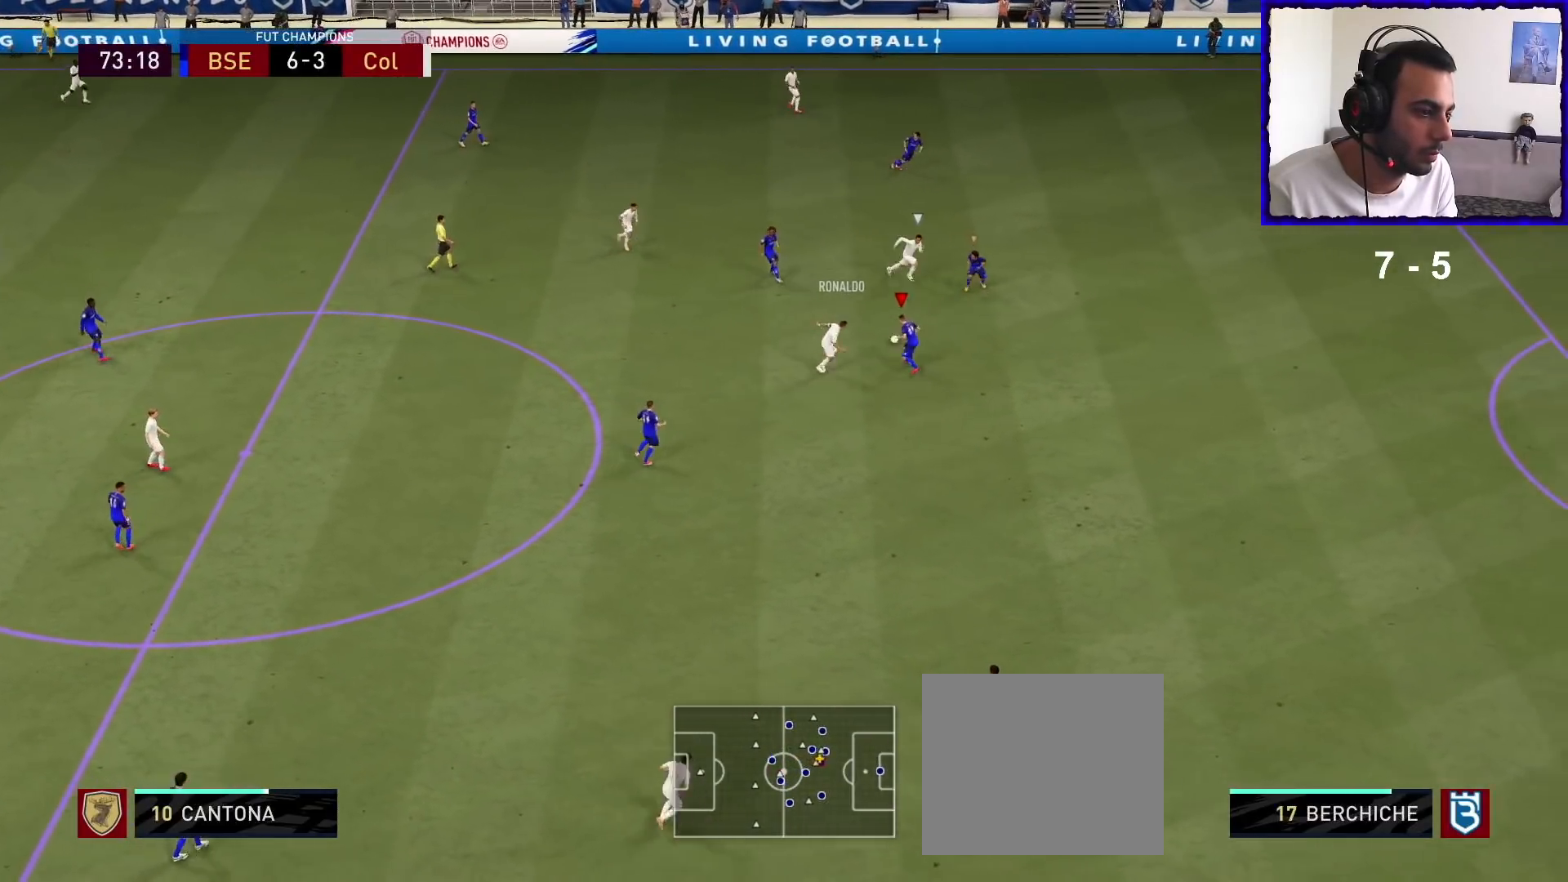
{"buttons": ["R1"], "left_stick": "right", "right_stick": "center", "events": [[133, "left_stick", "right"], [267, "L2", "up"]]}
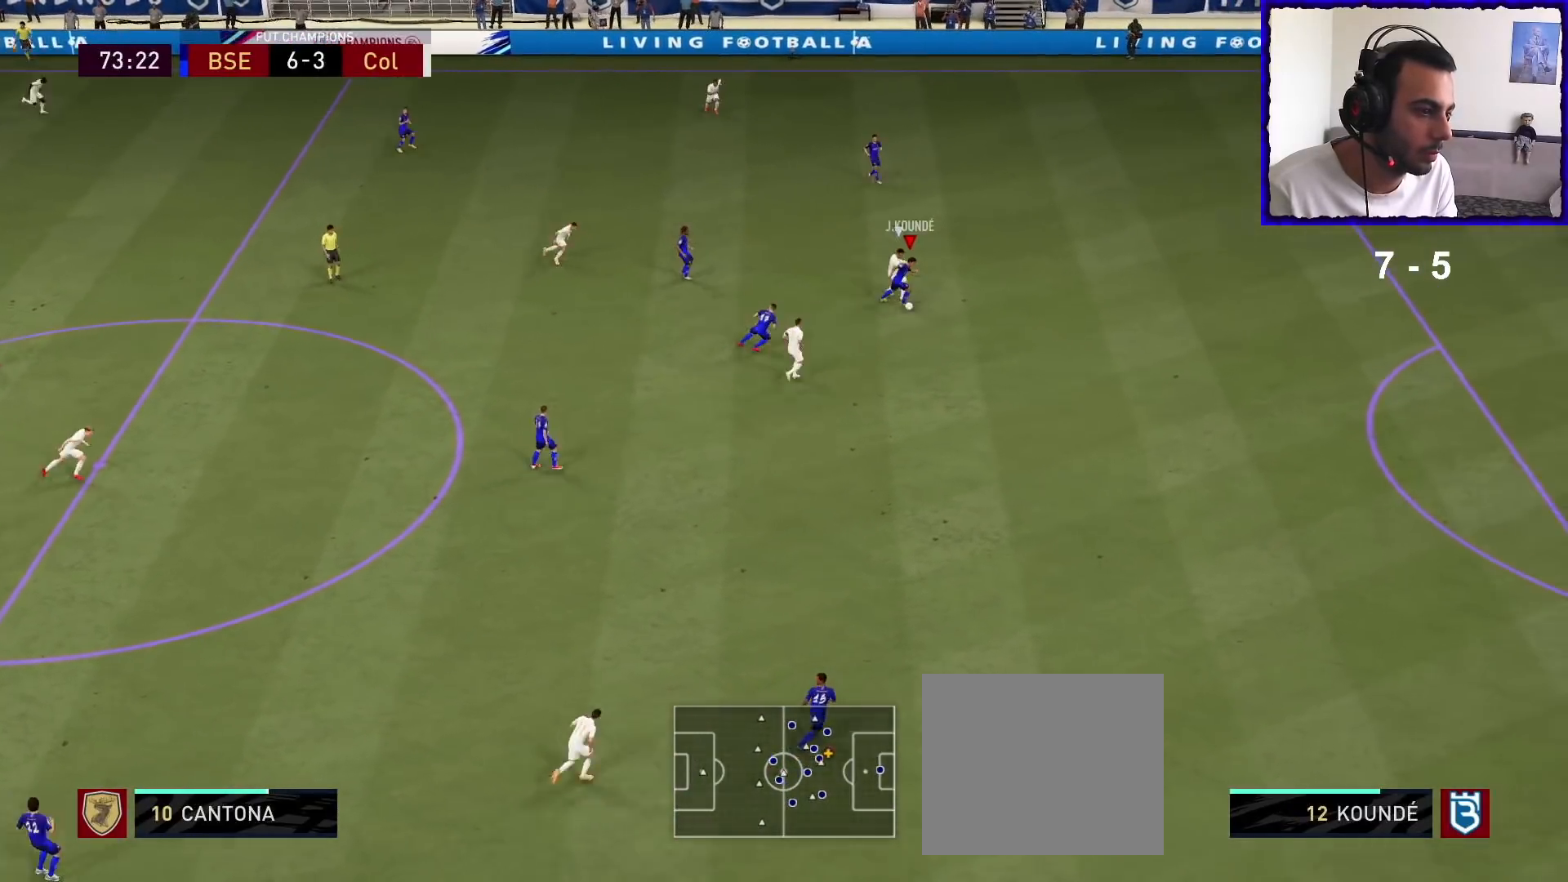
{"buttons": [], "left_stick": "right", "right_stick": "center", "events": [[67, "R1", "up"], [167, "CROSS", "down"], [333, "CROSS", "up"]]}
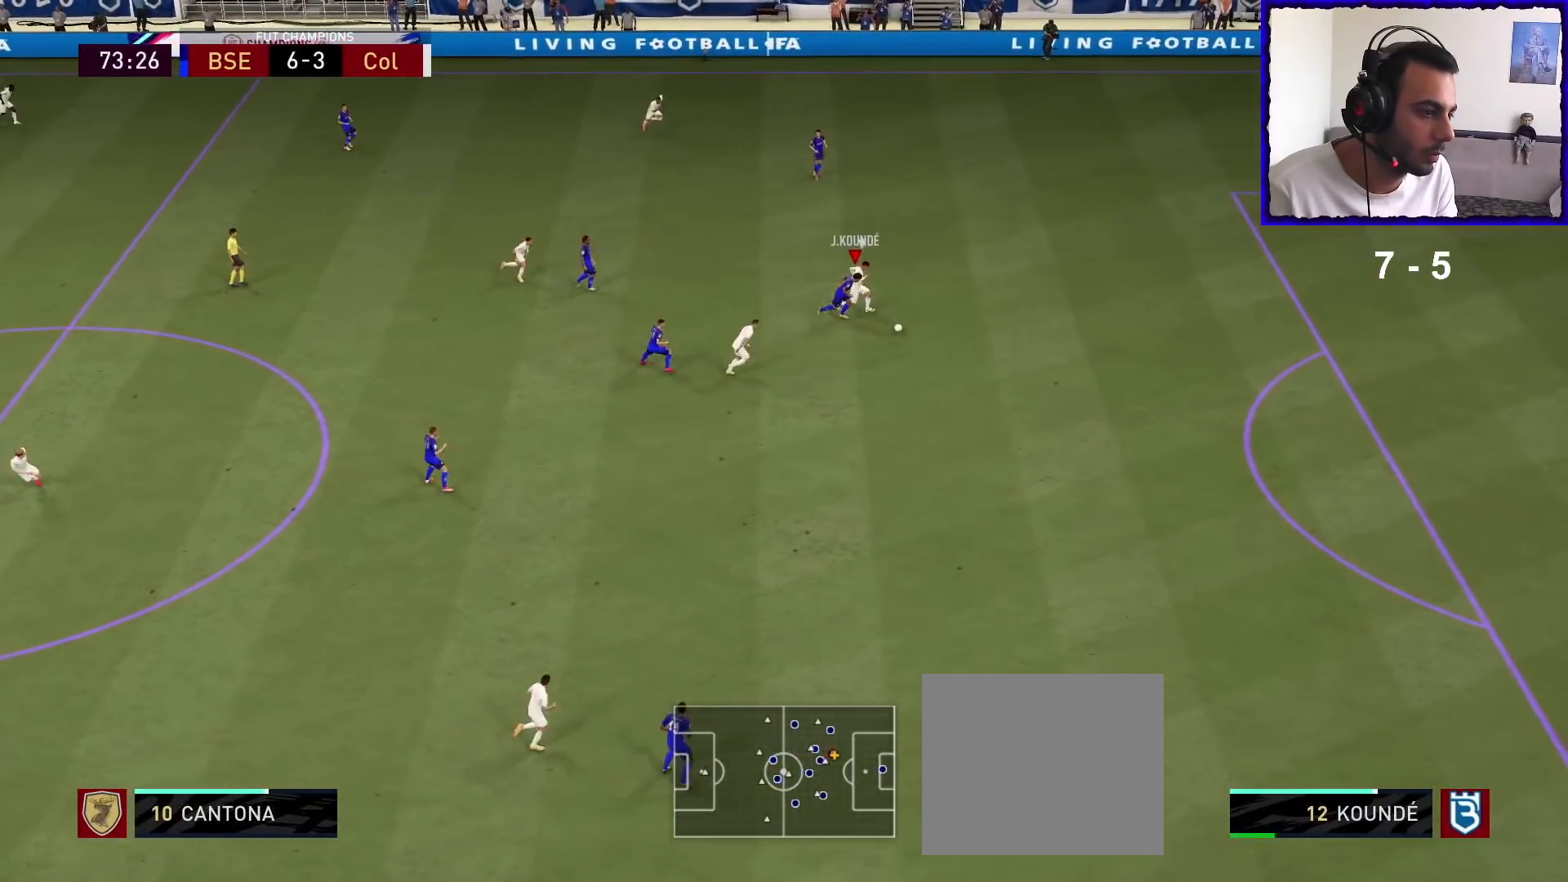
{"buttons": ["CROSS"], "left_stick": "right", "right_stick": "center", "events": [[133, "CROSS", "down"], [267, "CROSS", "up"], [433, "CROSS", "down"]]}
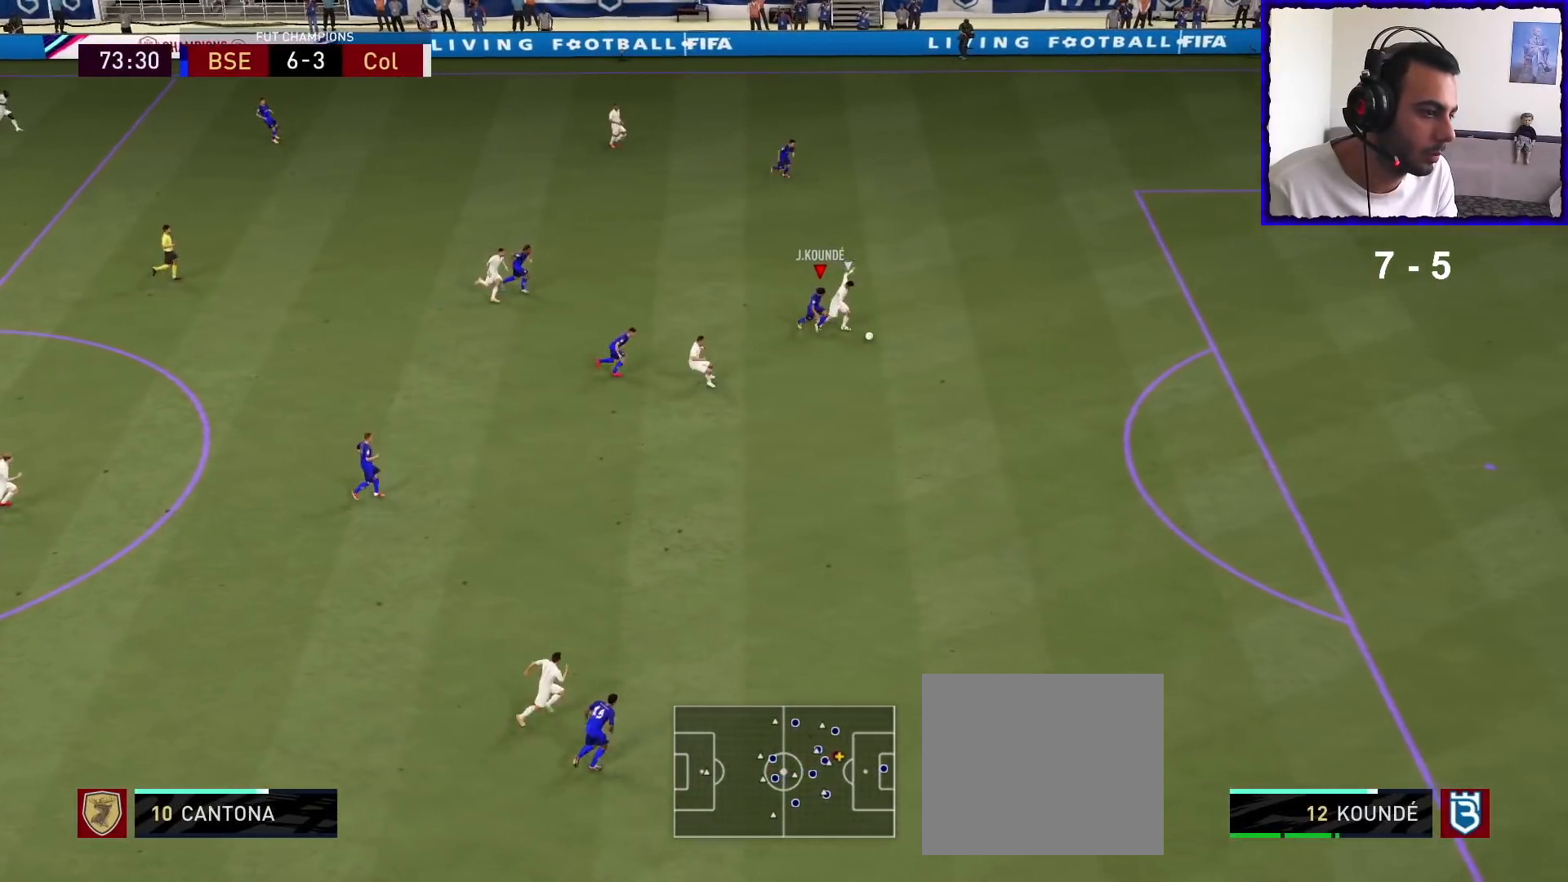
{"buttons": ["R1"], "left_stick": "right", "right_stick": "center", "events": [[67, "CROSS", "up"], [200, "R1", "down"]]}
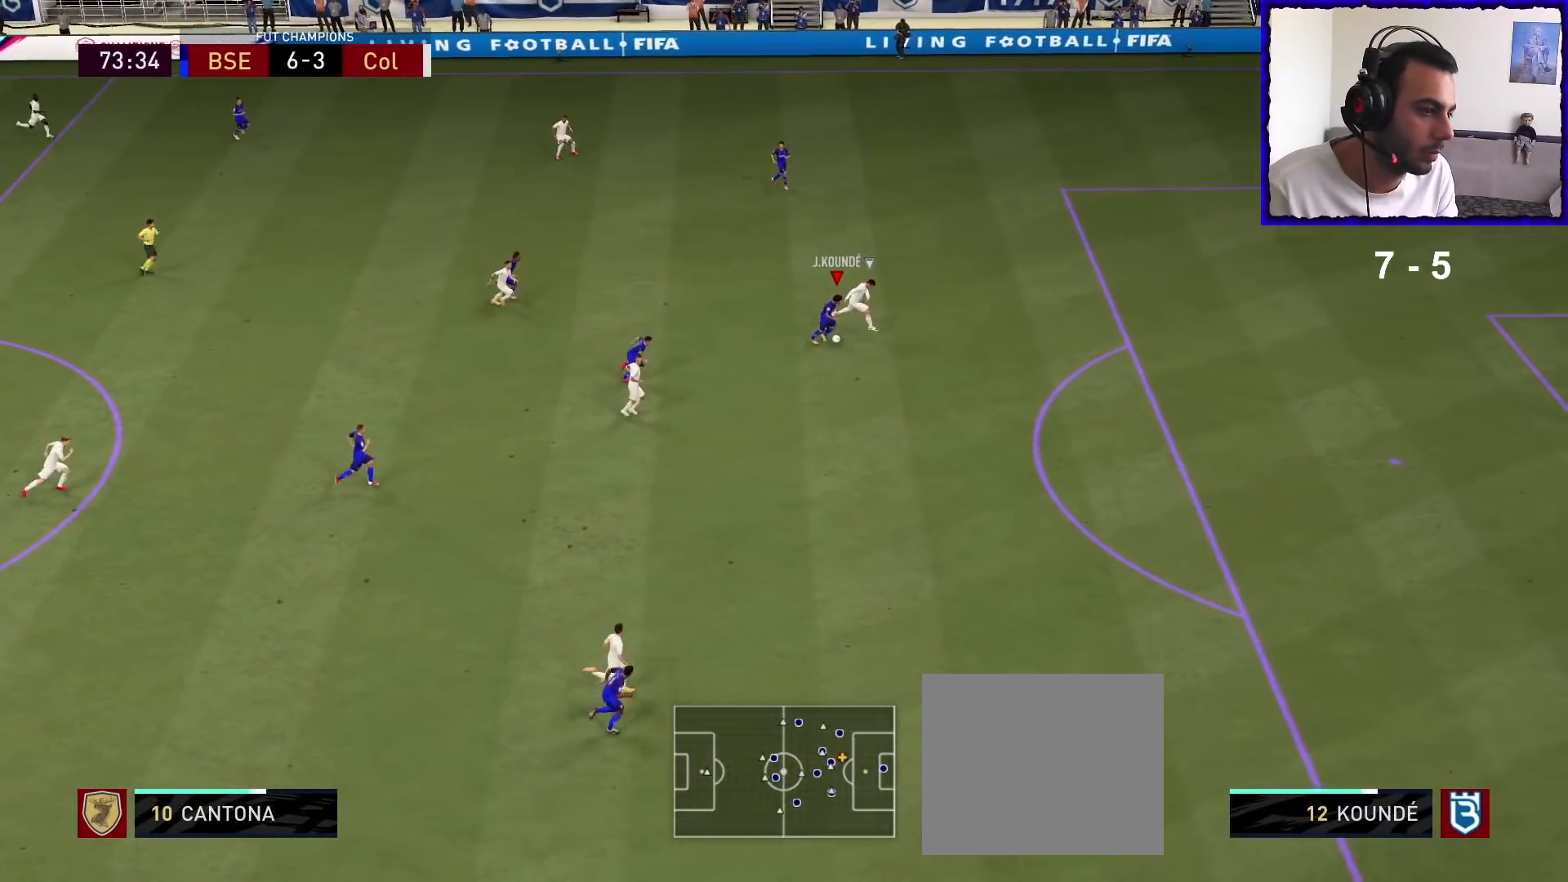
{"buttons": ["R1"], "left_stick": "right", "right_stick": "center", "events": [[167, "CROSS", "down"], [367, "CROSS", "up"]]}
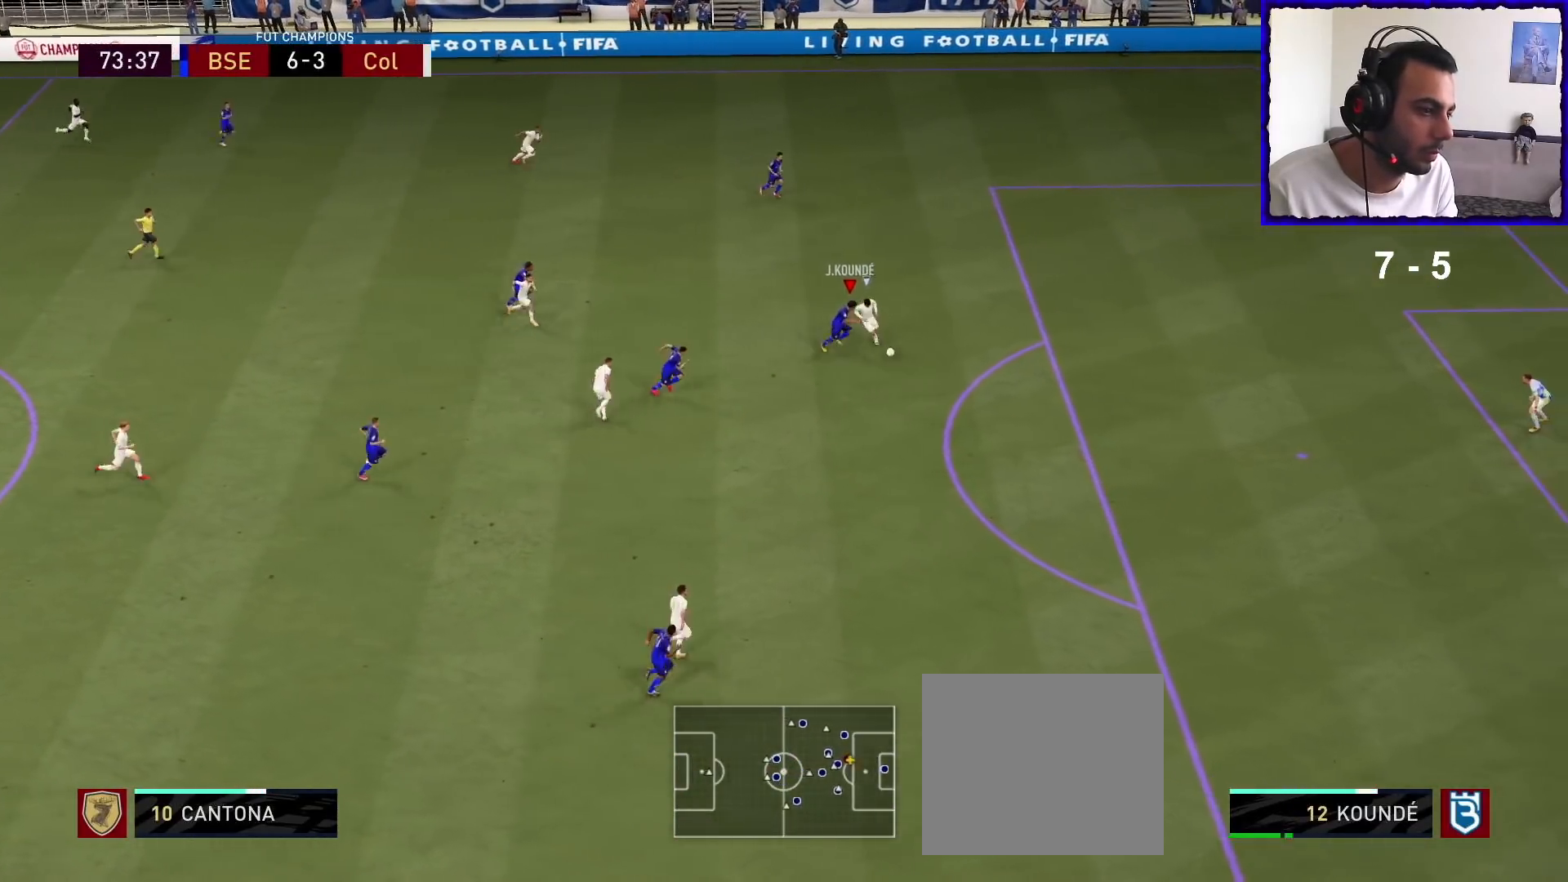
{"buttons": ["R1"], "left_stick": "right", "right_stick": "center", "events": [[200, "CROSS", "down"], [300, "CROSS", "up"], [367, "CROSS", "down"], [467, "CROSS", "up"]]}
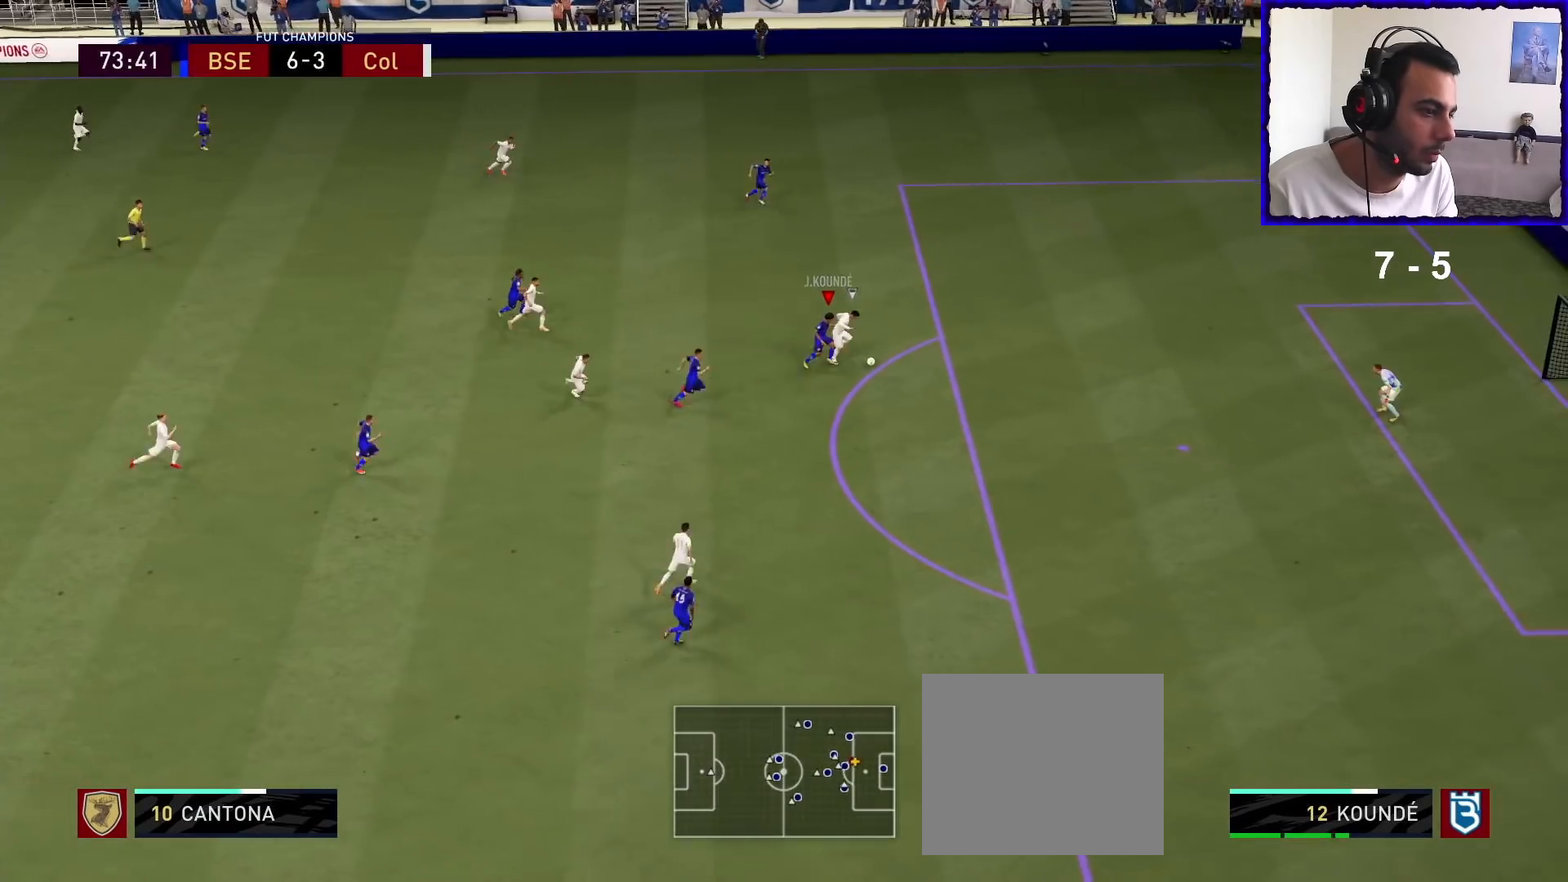
{"buttons": ["SQUARE", "R1"], "left_stick": "right", "right_stick": "center", "events": [[67, "CROSS", "down"], [167, "CROSS", "up"], [433, "SQUARE", "down"]]}
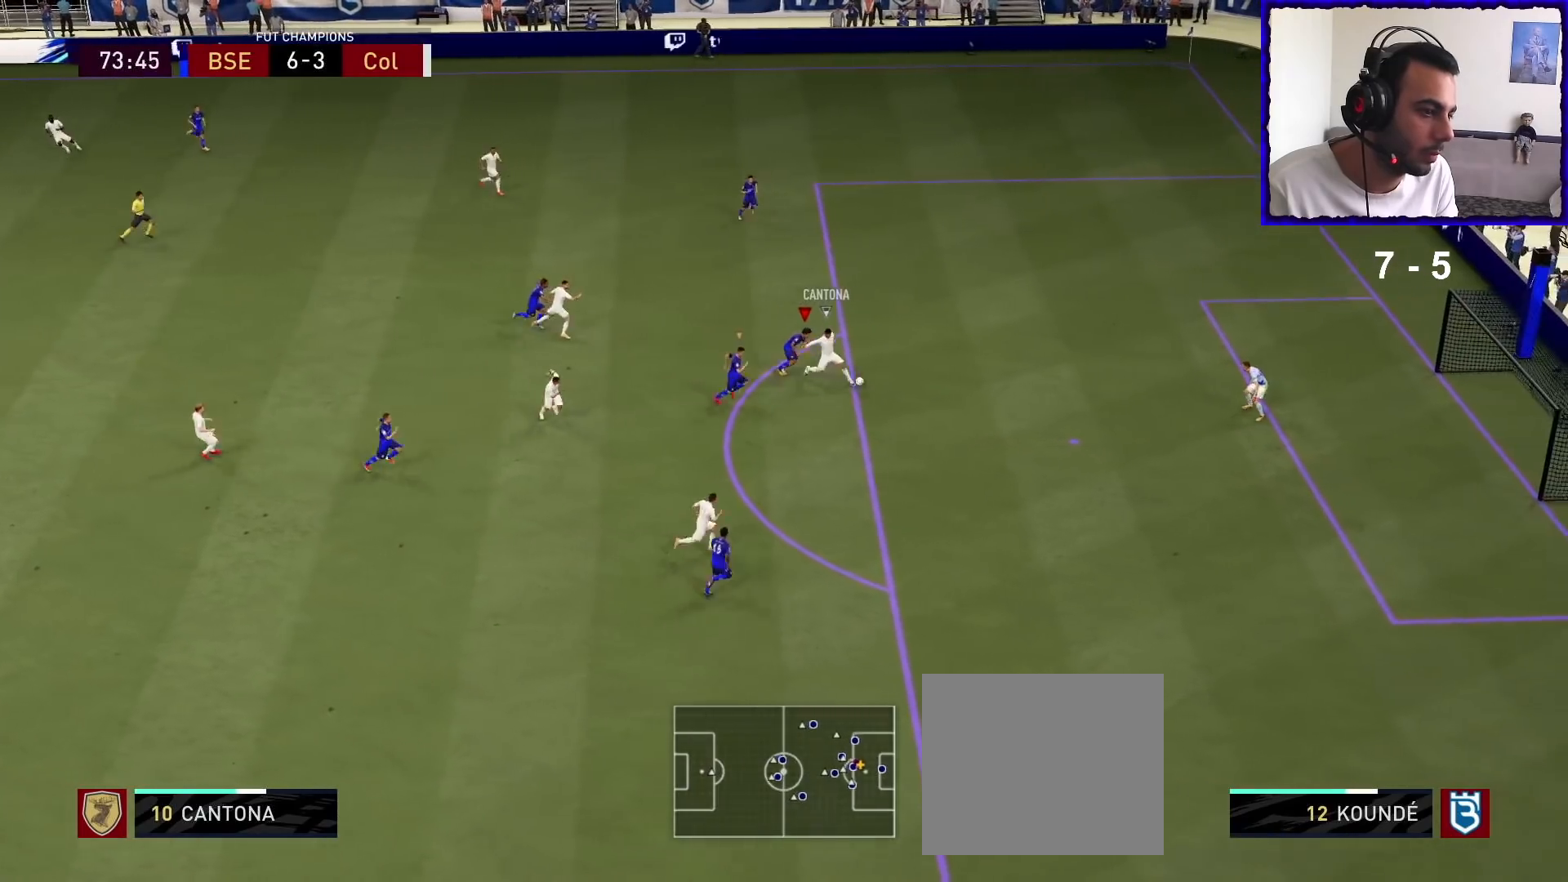
{"buttons": ["TRIANGLE", "R1"], "left_stick": "down-right", "right_stick": "center", "events": [[33, "SQUARE", "up"], [33, "left_stick", "down-right"], [100, "SQUARE", "down"], [200, "SQUARE", "up"], [367, "TRIANGLE", "down"]]}
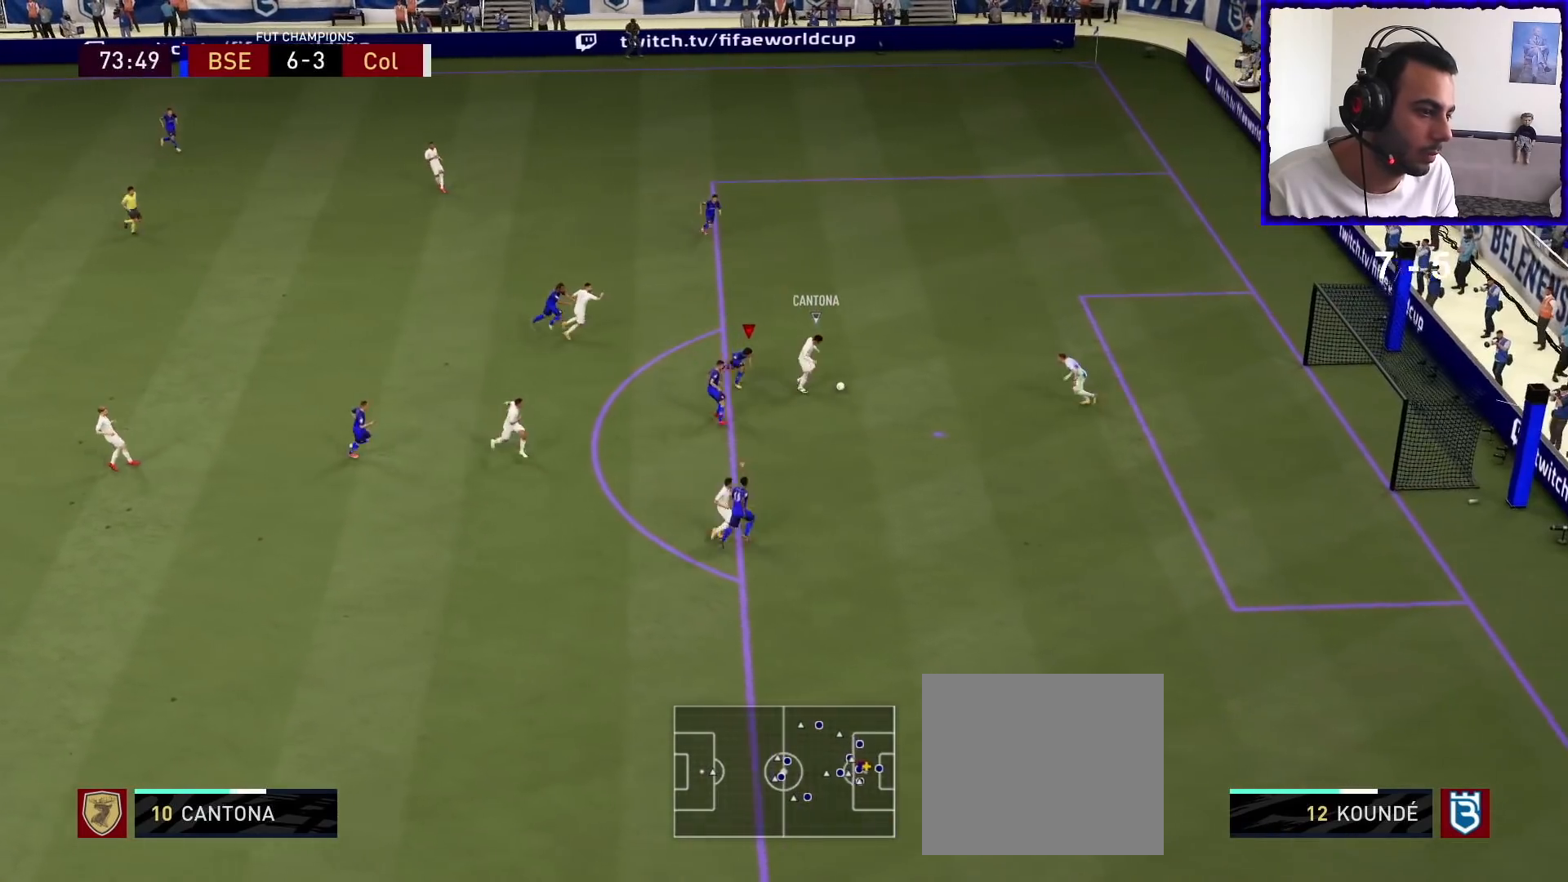
{"buttons": ["TRIANGLE", "R1"], "left_stick": "down-right", "right_stick": "center", "events": []}
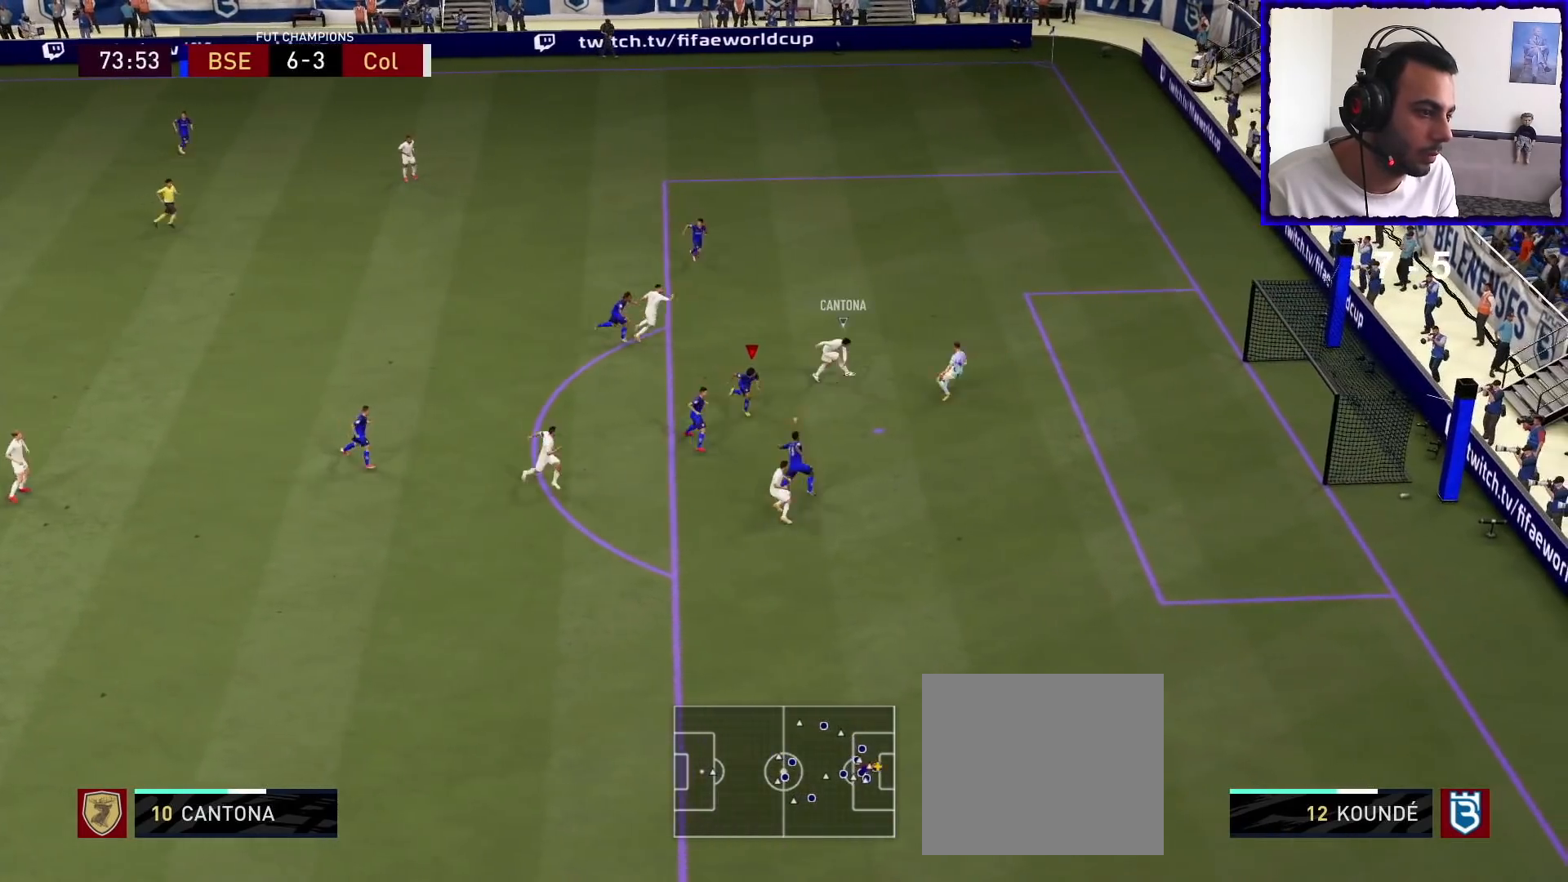
{"buttons": ["TRIANGLE", "R1"], "left_stick": "down-right", "right_stick": "center", "events": []}
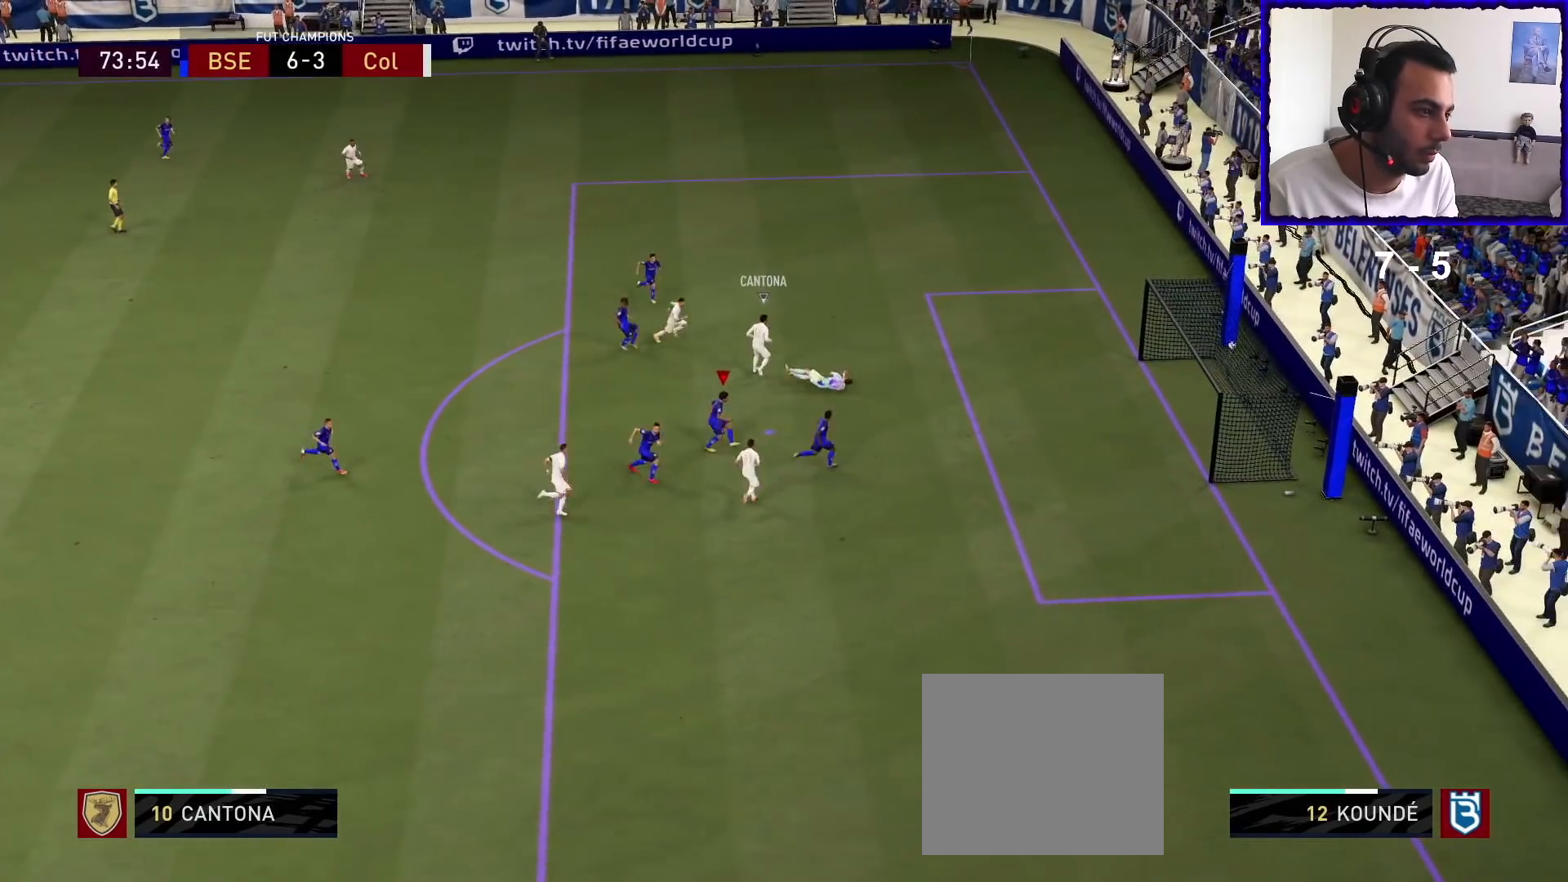
{"buttons": [], "left_stick": "center", "right_stick": "center", "events": [[100, "TRIANGLE", "up"], [200, "left_stick", "center"], [267, "R1", "up"]]}
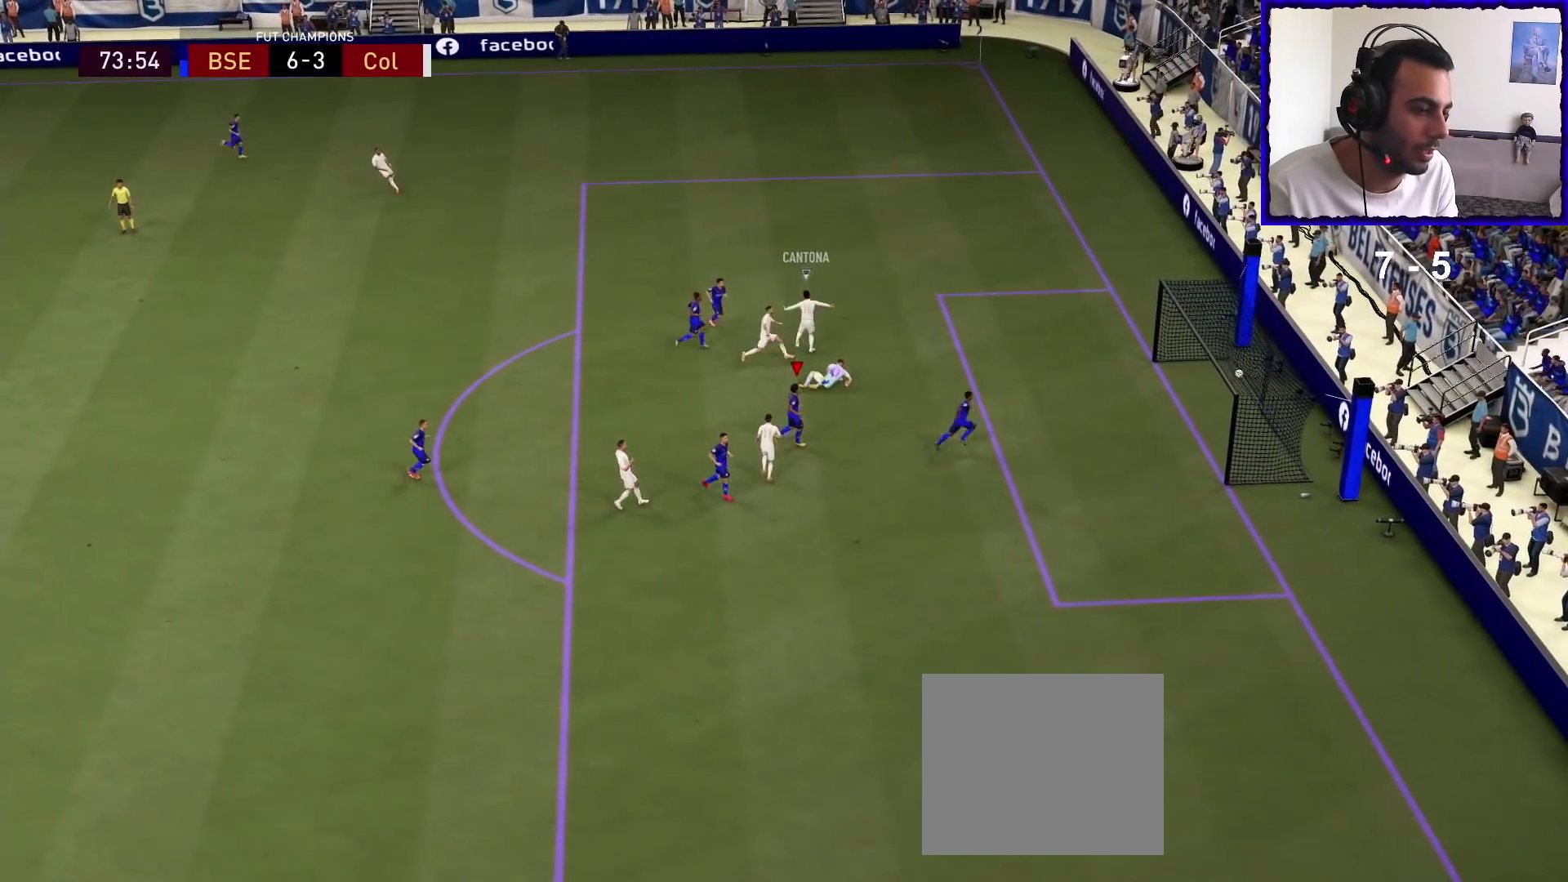
{"buttons": [], "left_stick": "center", "right_stick": "center", "events": []}
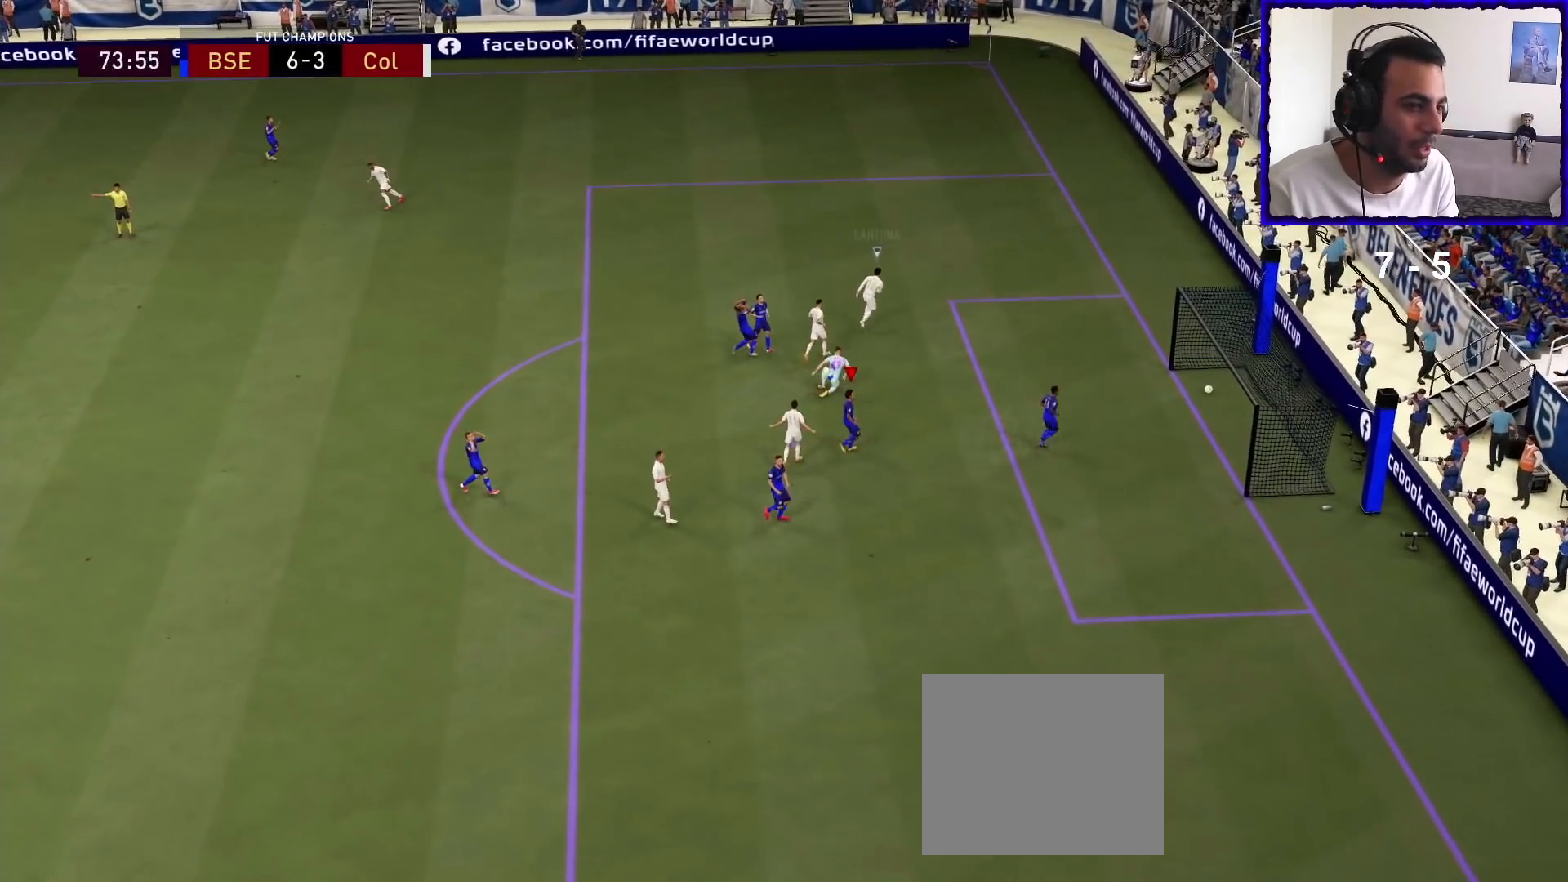
{"buttons": [], "left_stick": "center", "right_stick": "center", "events": [[133, "CROSS", "down"], [167, "L1", "down"], [233, "CROSS", "up"], [300, "L1", "up"], [367, "CROSS", "down"], [433, "CROSS", "up"]]}
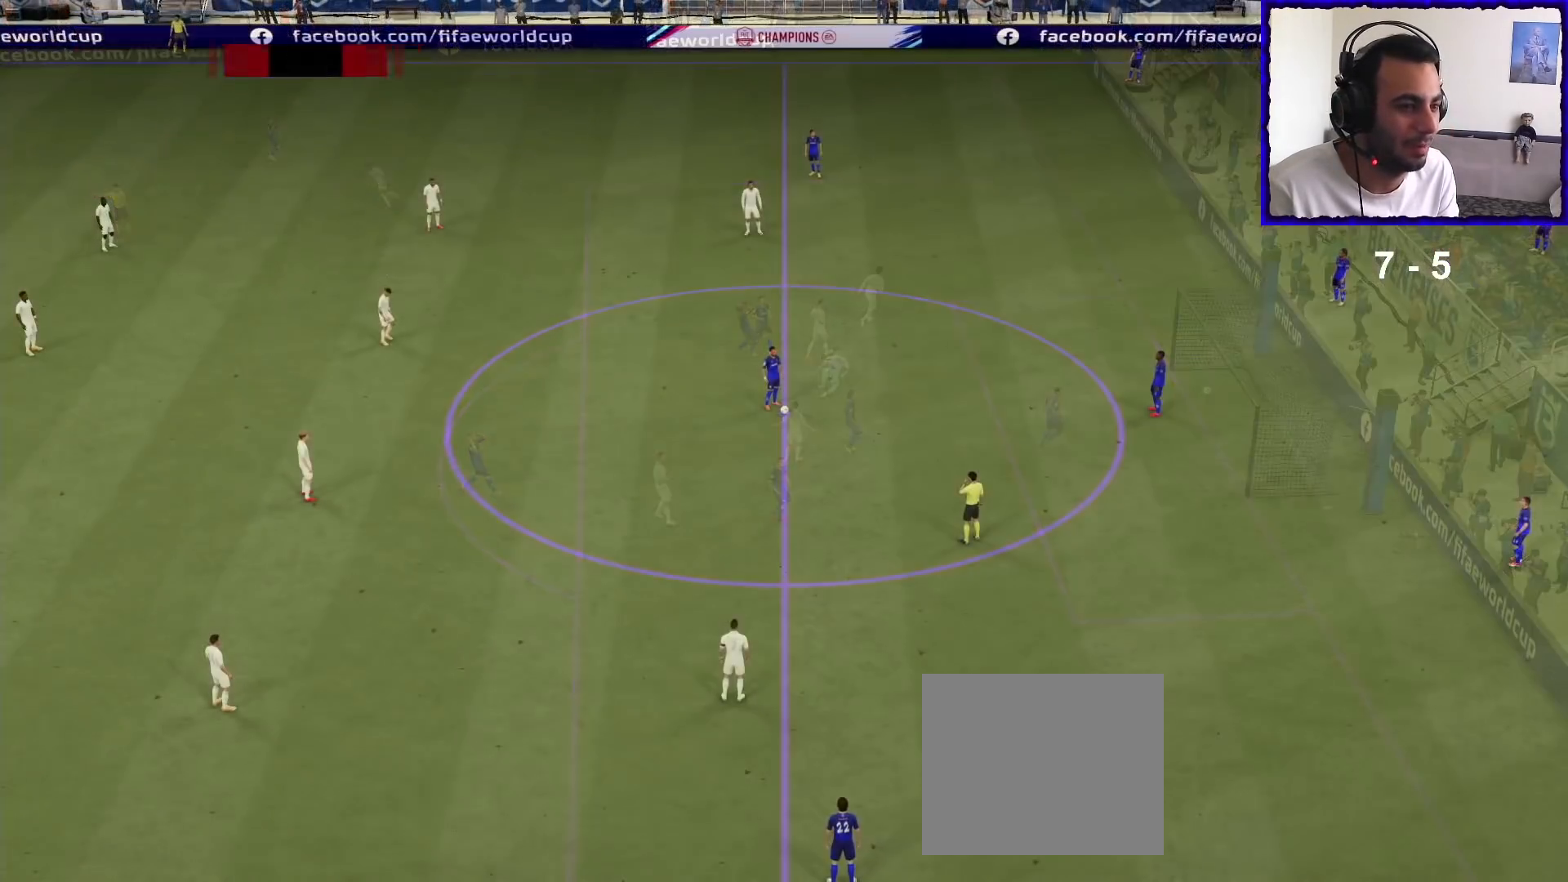
{"buttons": [], "left_stick": "center", "right_stick": "center", "events": [[67, "CROSS", "down"], [167, "CROSS", "up"], [233, "CROSS", "down"], [333, "CROSS", "up"], [367, "CROSS", "down"], [467, "CROSS", "up"]]}
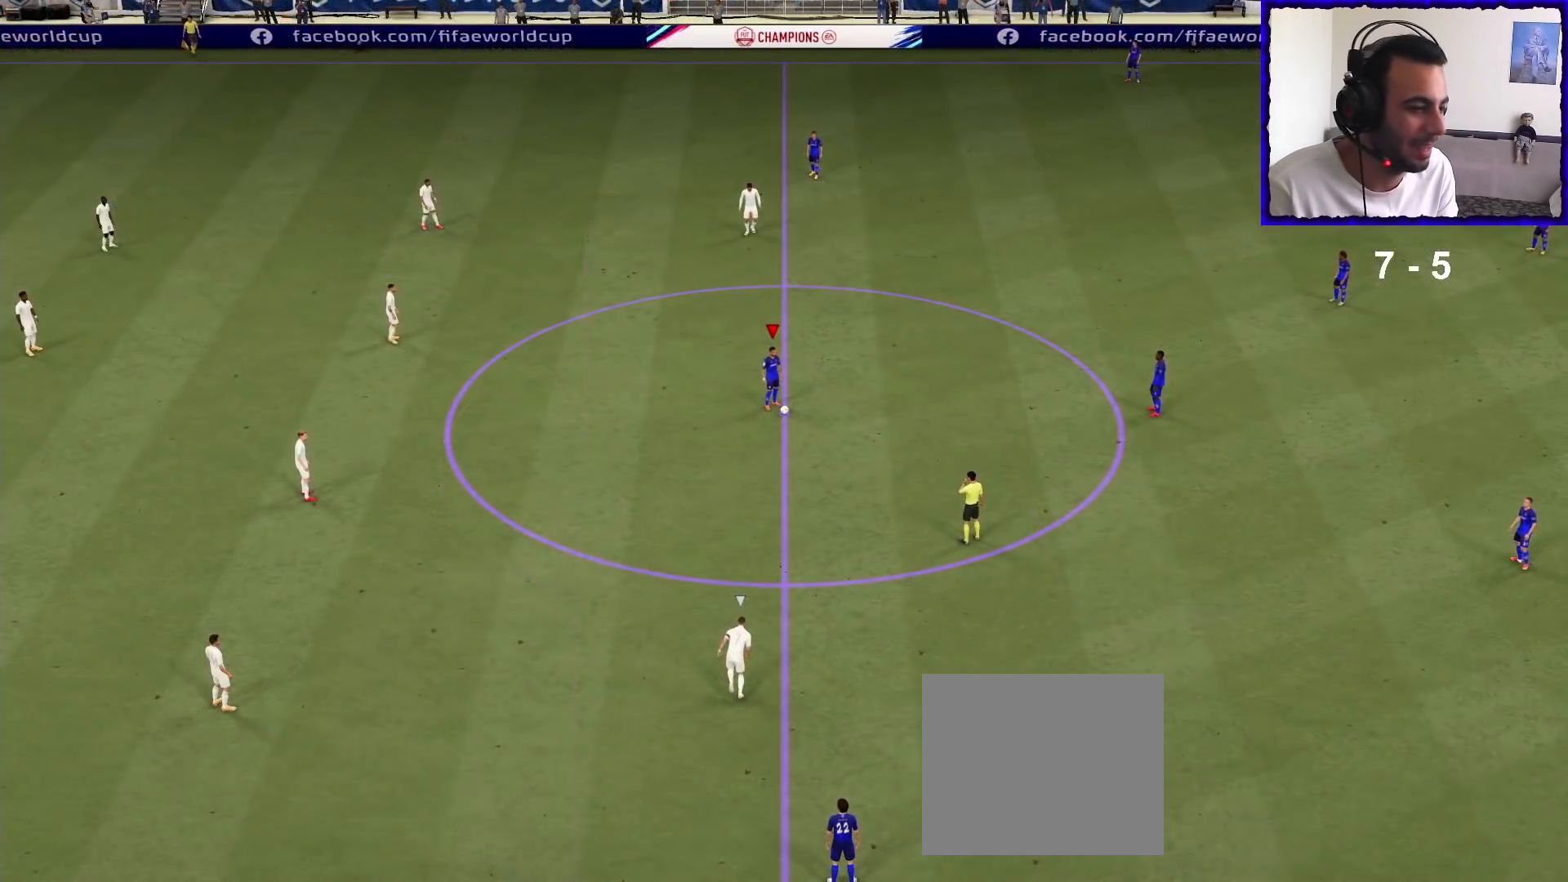
{"buttons": ["R1"], "left_stick": "up", "right_stick": "center", "events": [[33, "CROSS", "down"], [133, "CROSS", "up"], [333, "left_stick", "up"], [367, "R1", "down"]]}
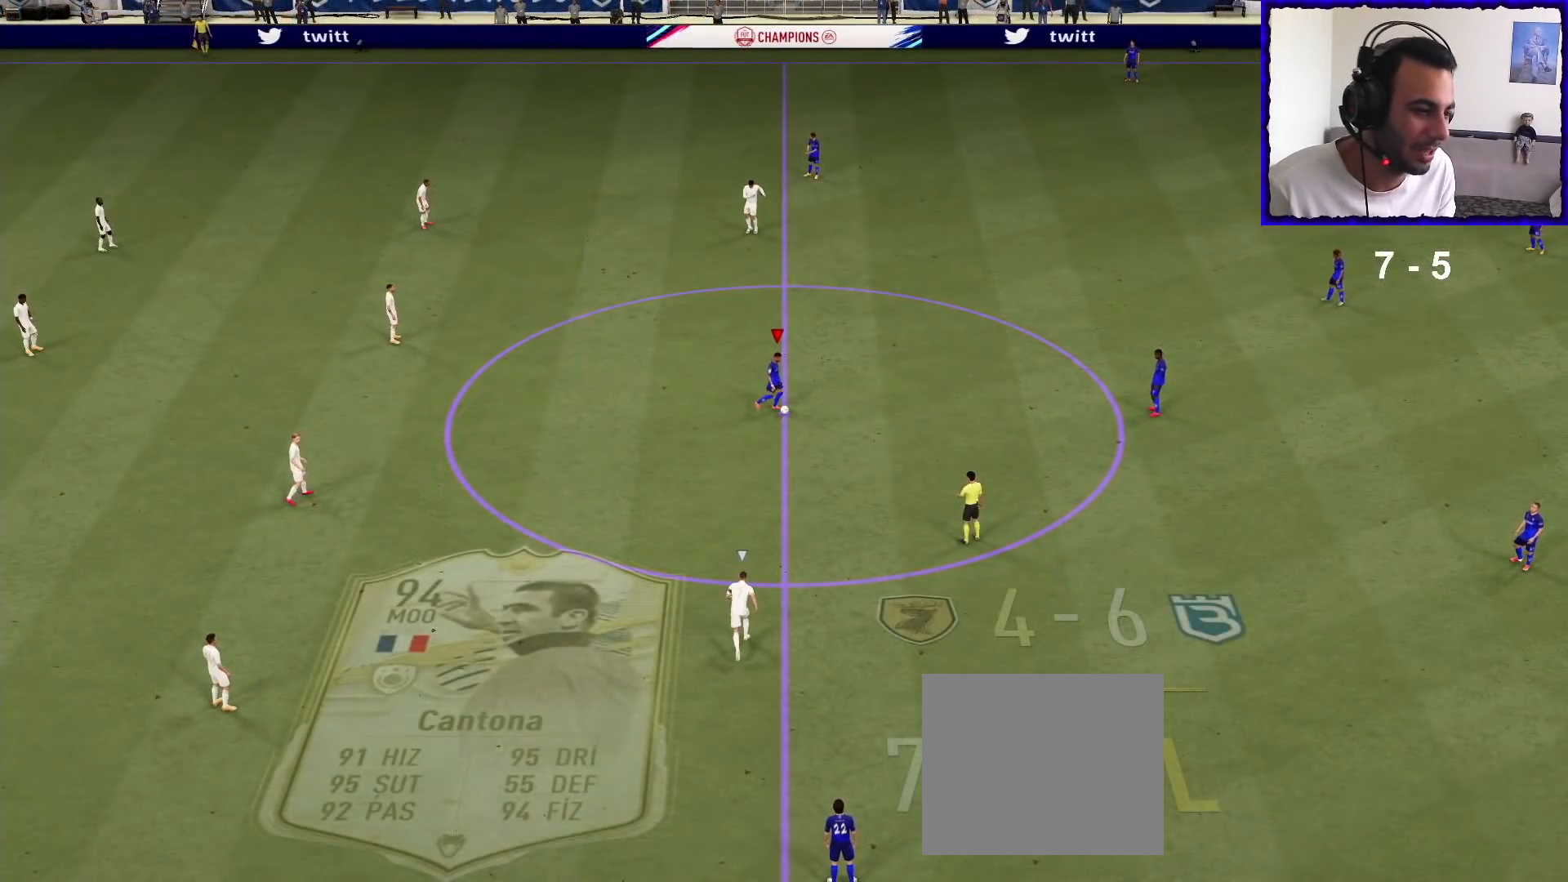
{"buttons": [], "left_stick": "up", "right_stick": "center", "events": [[333, "R1", "up"]]}
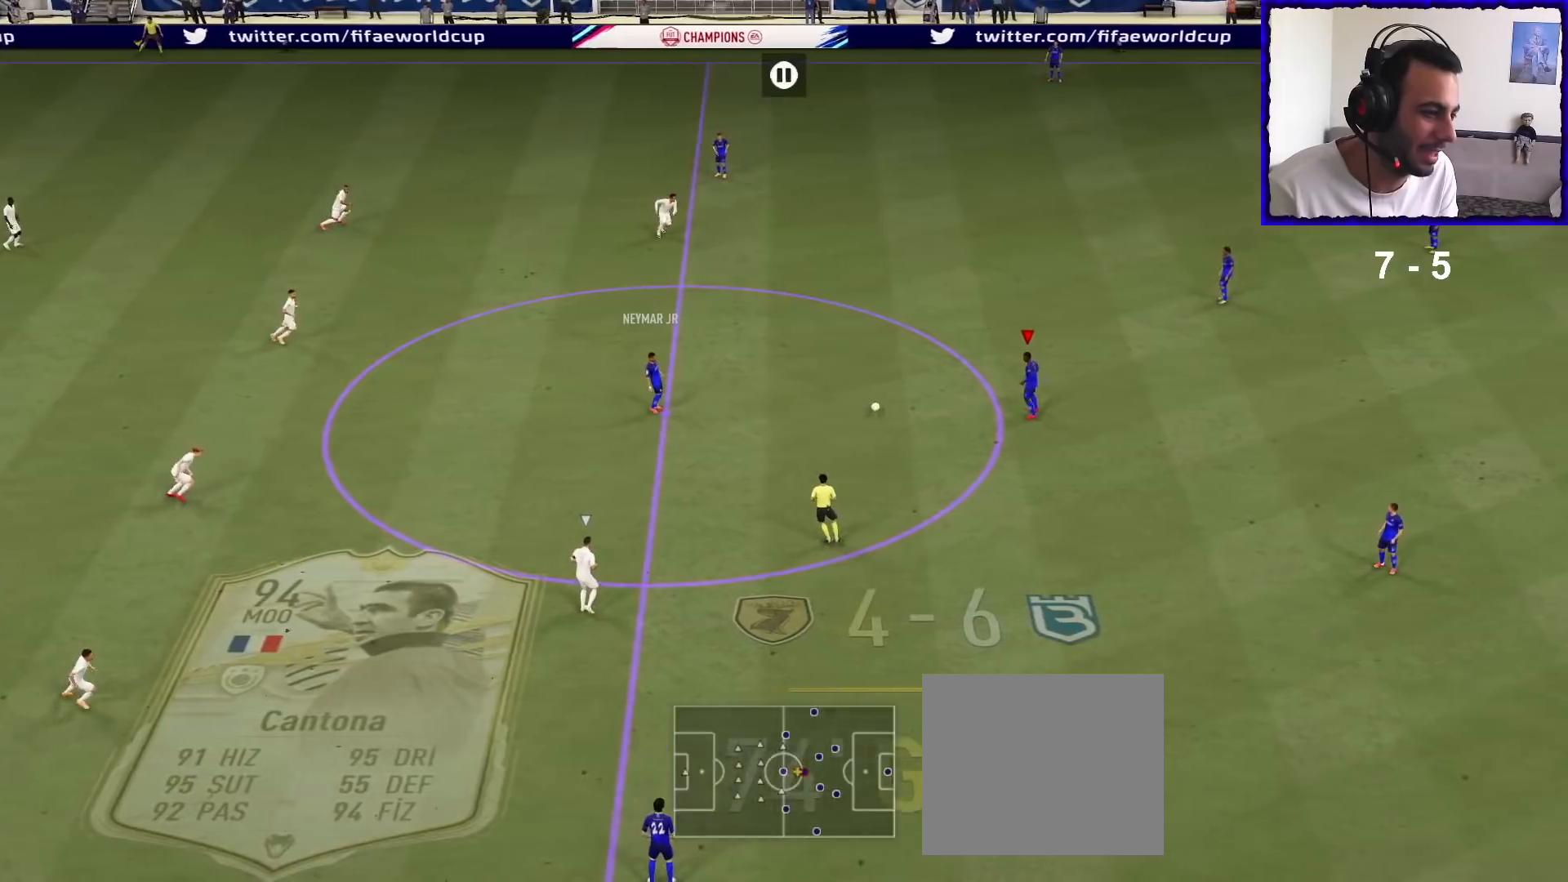
{"buttons": [], "left_stick": "up", "right_stick": "center", "events": []}
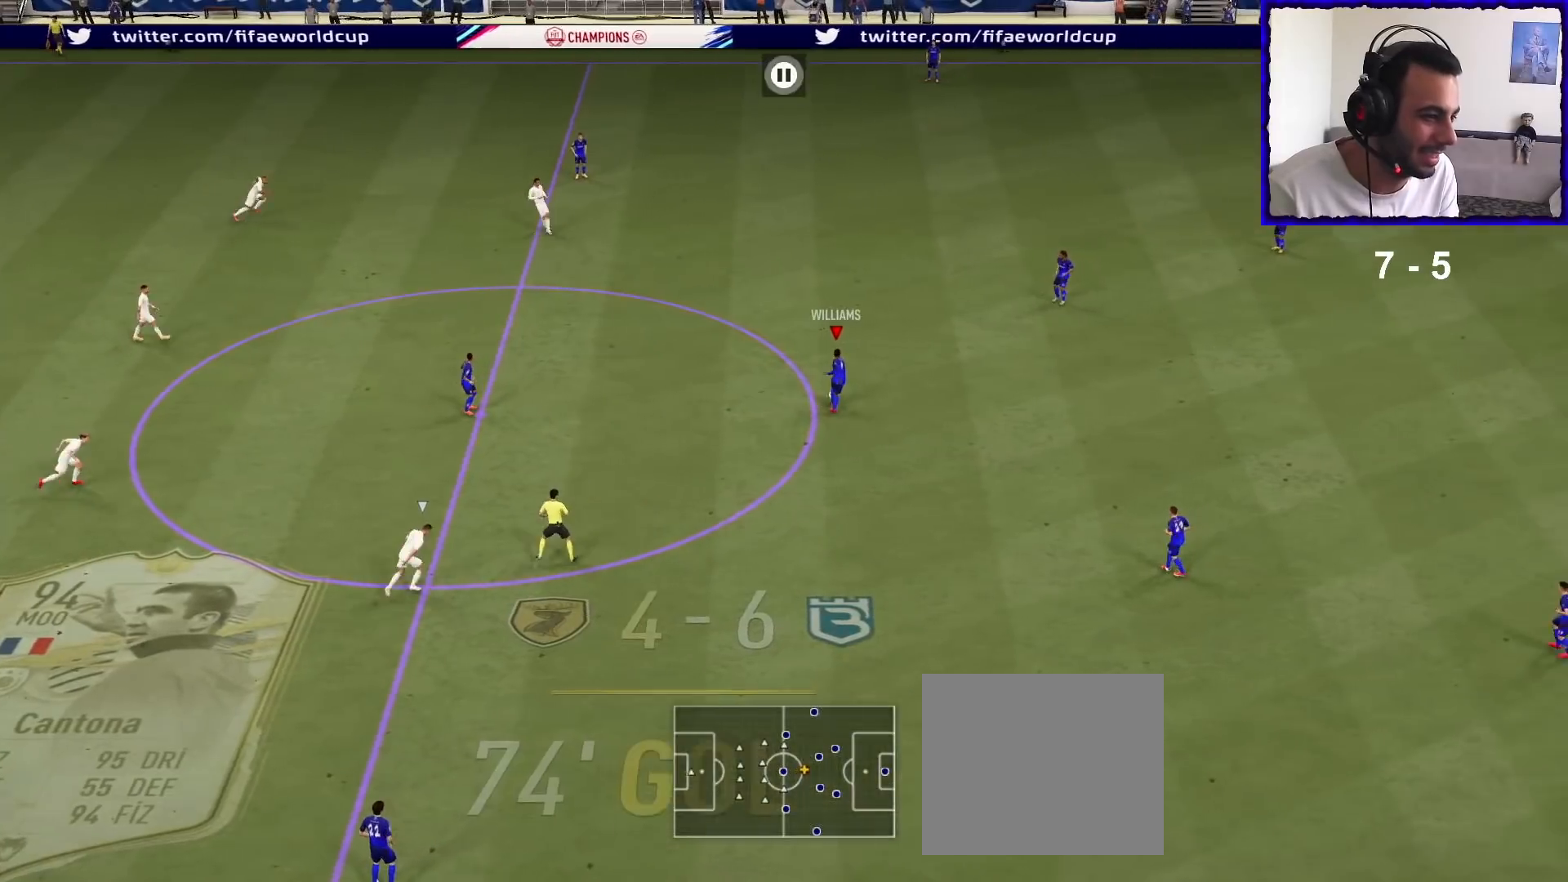
{"buttons": [], "left_stick": "center", "right_stick": "center", "events": [[33, "TRIANGLE", "down"], [233, "TRIANGLE", "up"], [333, "left_stick", "center"]]}
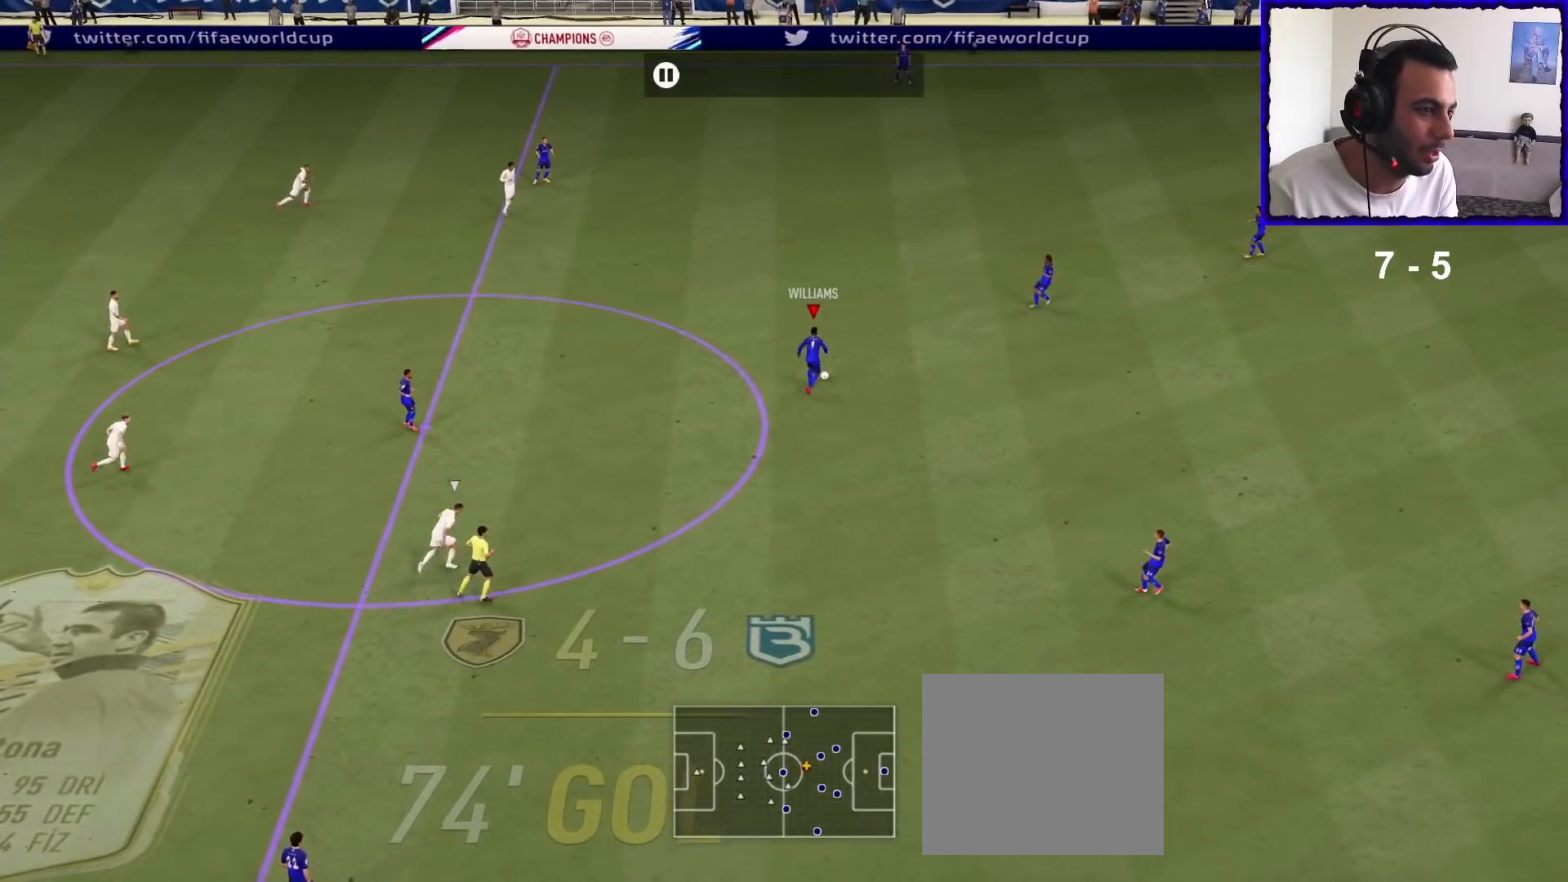
{"buttons": ["R1"], "left_stick": "center", "right_stick": "center", "events": [[267, "R1", "down"]]}
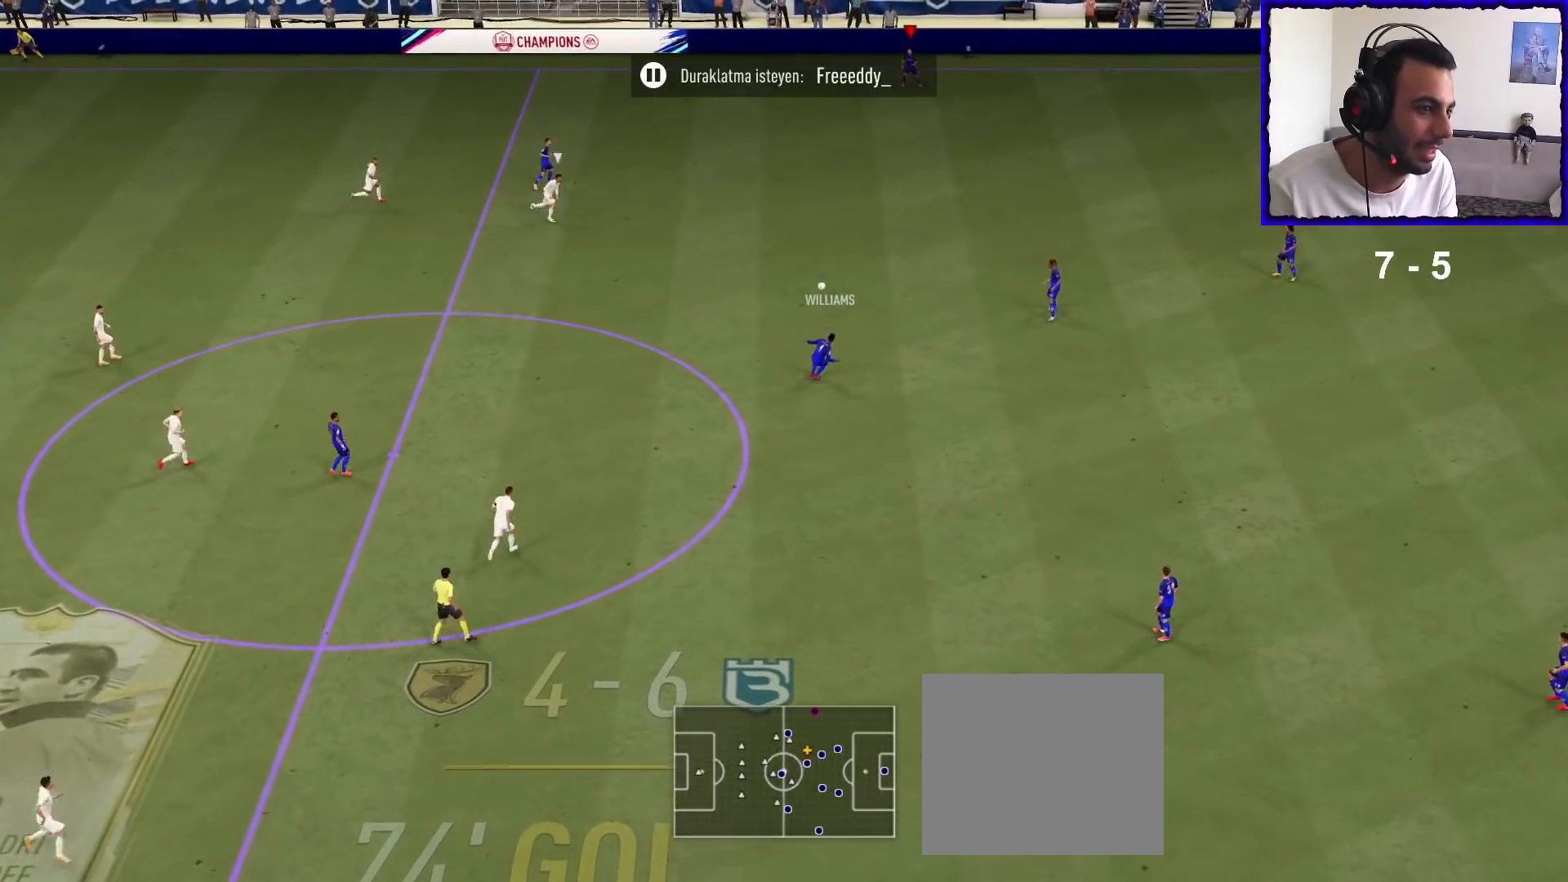
{"buttons": [], "left_stick": "left", "right_stick": "center", "events": [[33, "left_stick", "left"], [333, "L1", "down"], [433, "L1", "up"], [433, "R1", "up"]]}
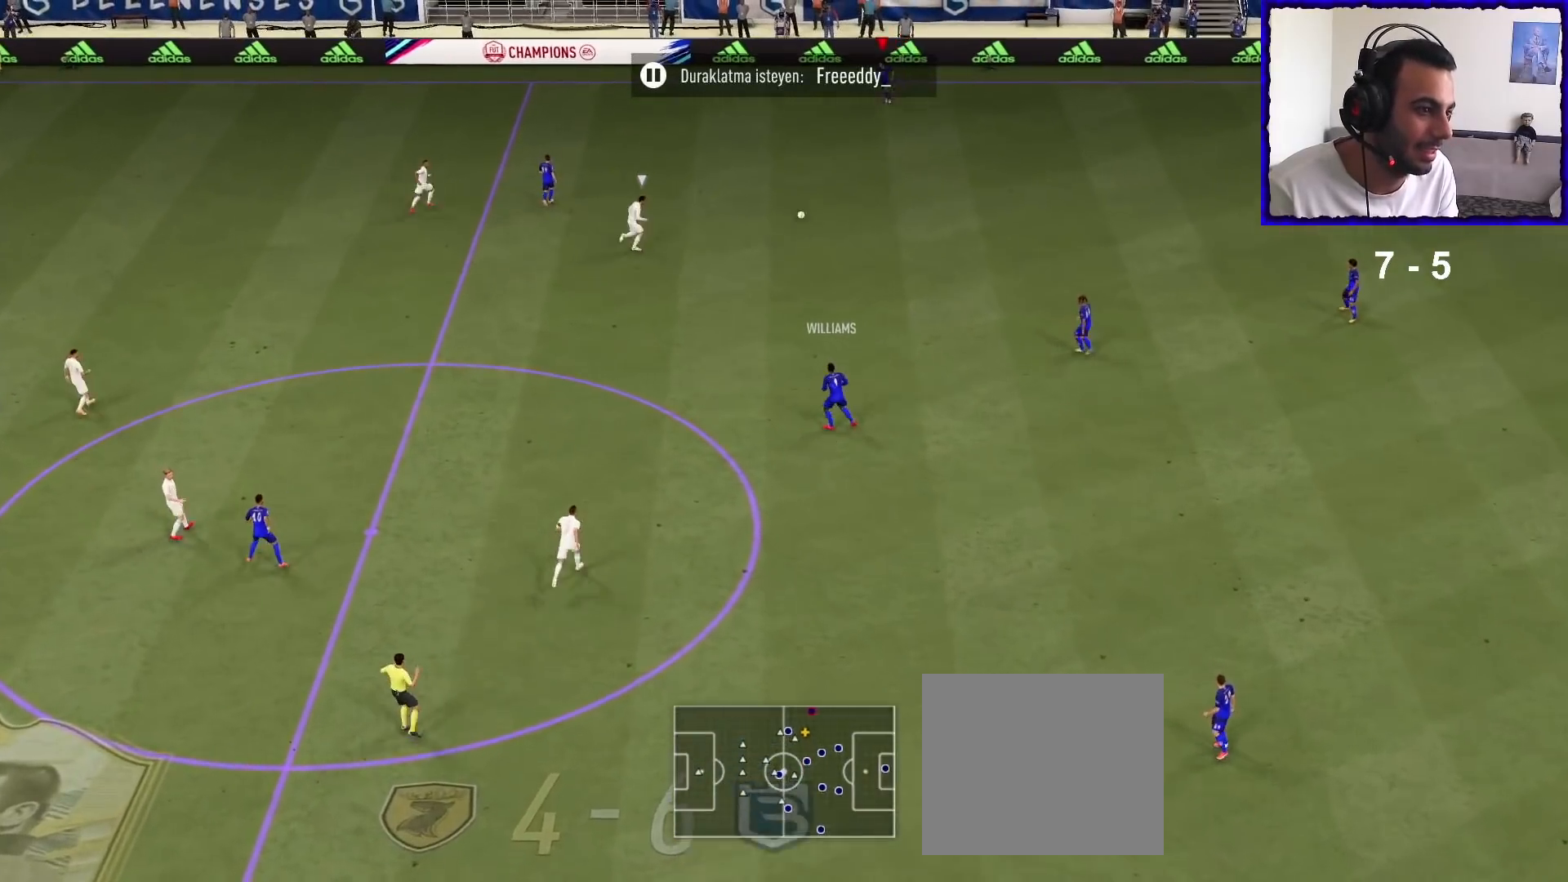
{"buttons": [], "left_stick": "left", "right_stick": "center", "events": []}
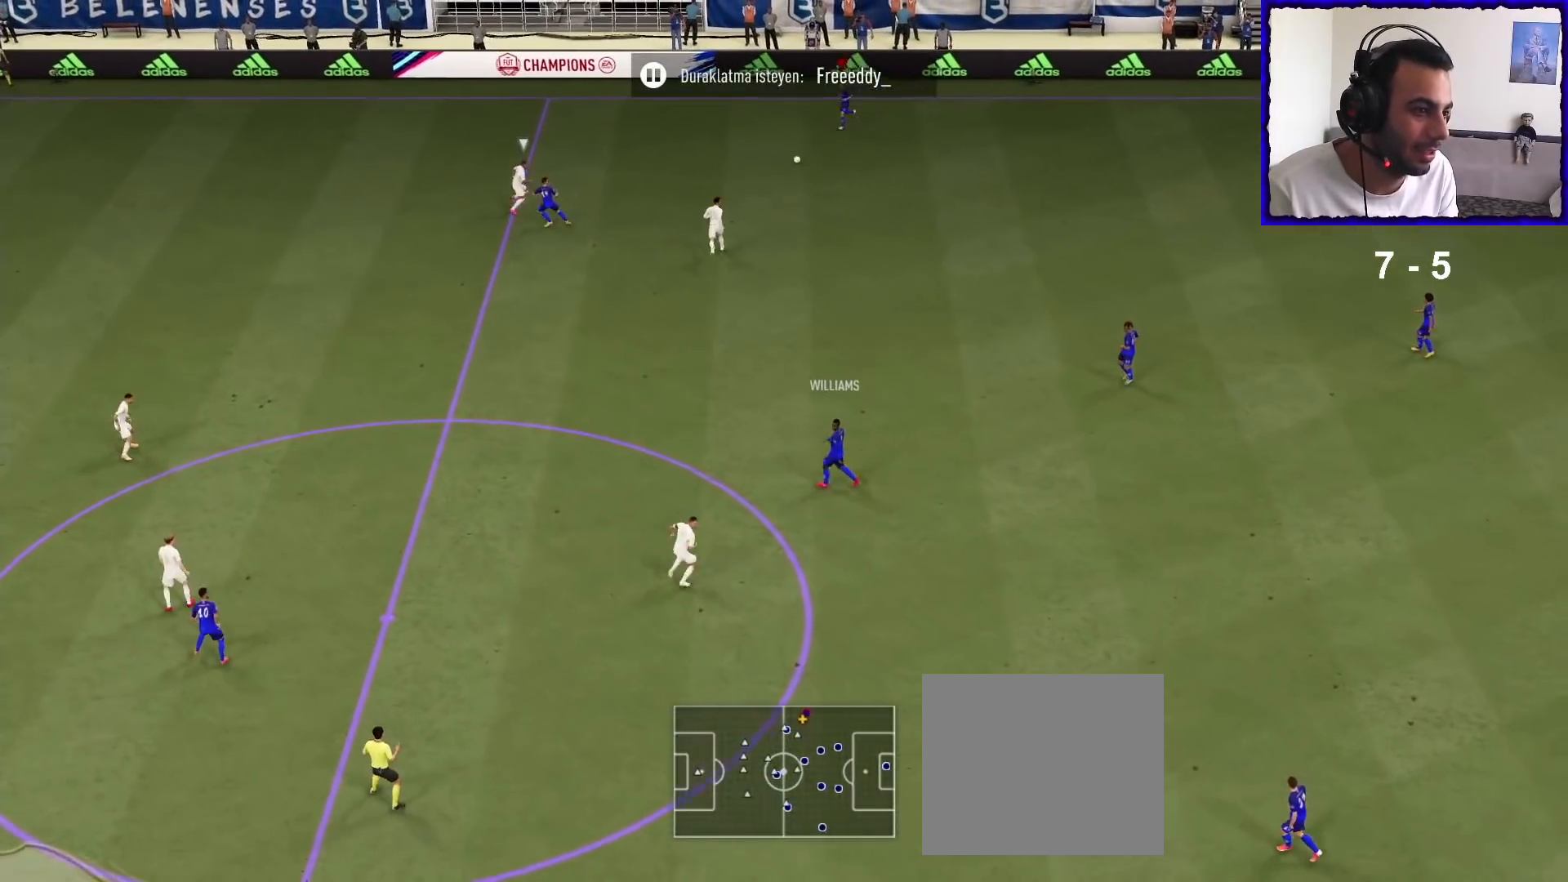
{"buttons": [], "left_stick": "center", "right_stick": "up", "events": [[133, "right_stick", "up"], [300, "left_stick", "center"]]}
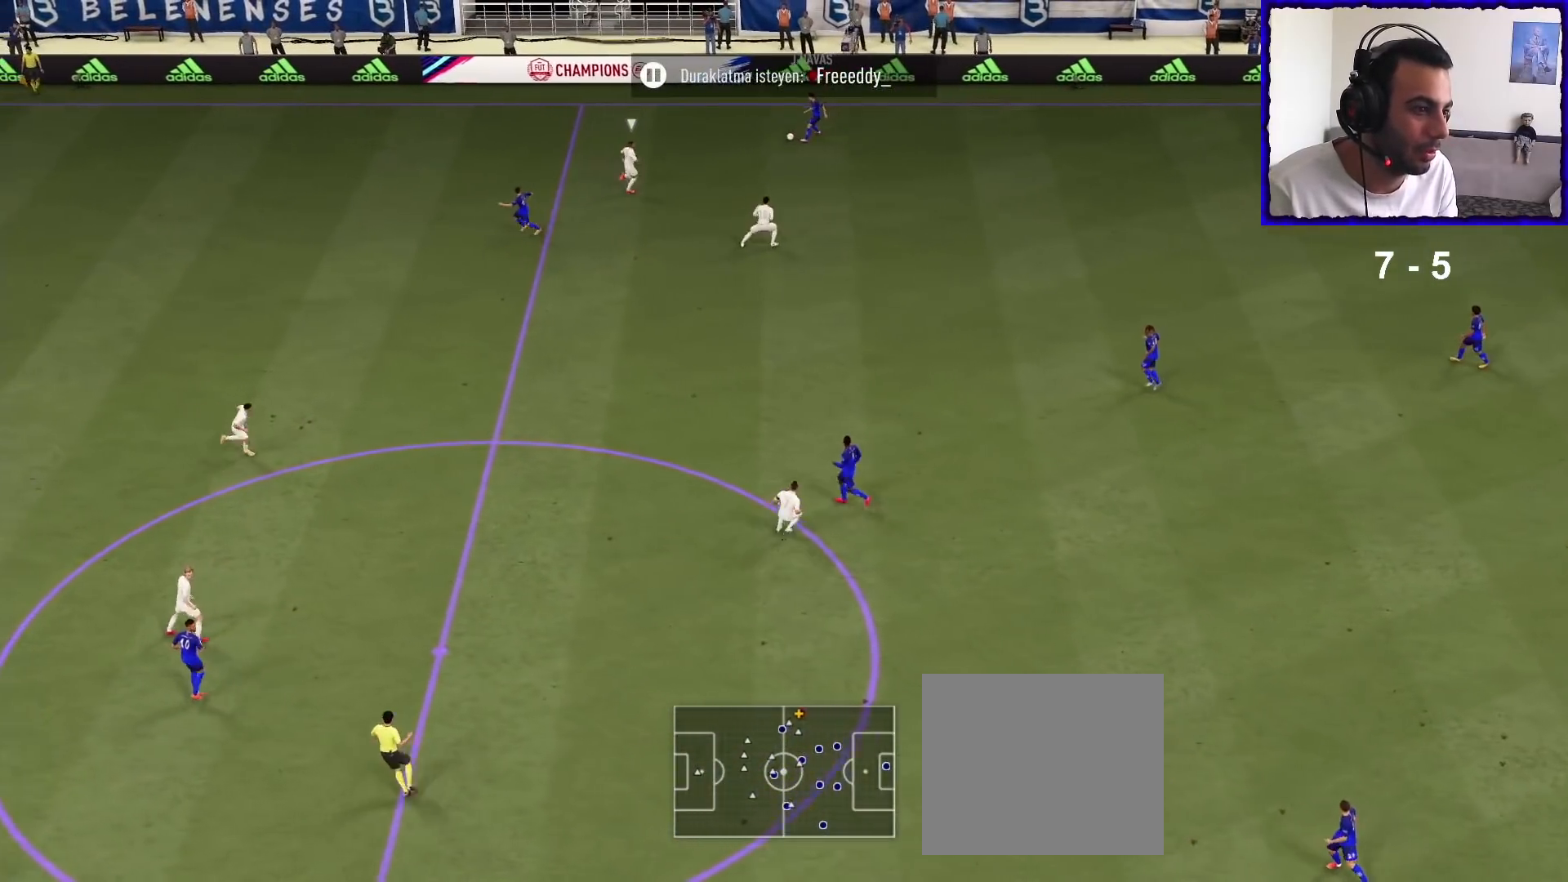
{"buttons": [], "left_stick": "left", "right_stick": "center", "events": [[67, "right_stick", "center"], [100, "left_stick", "left"], [200, "TRIANGLE", "down"], [300, "TRIANGLE", "up"]]}
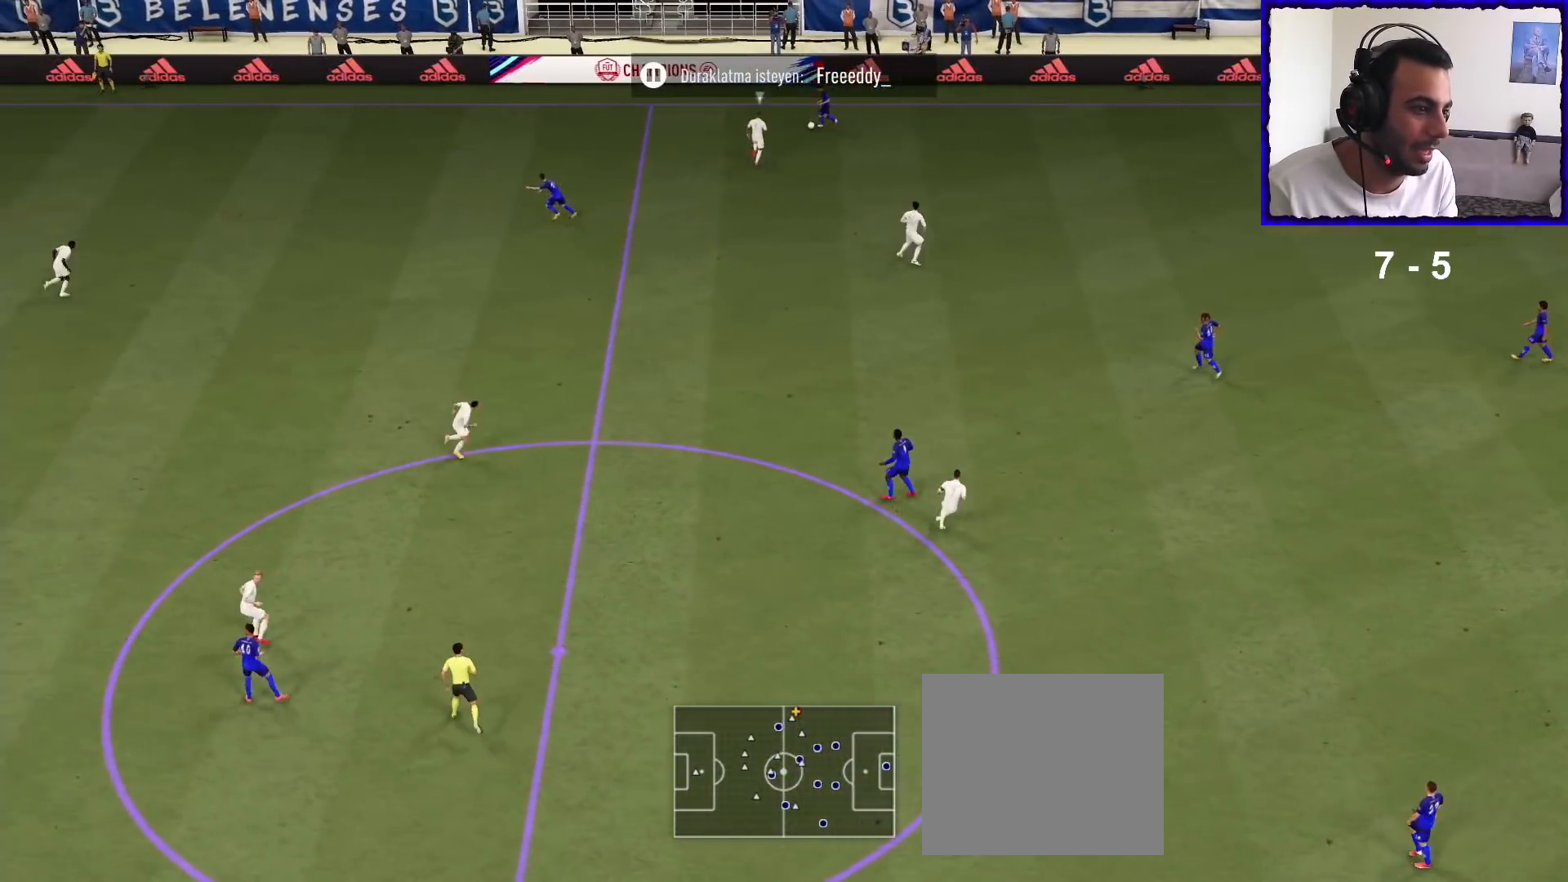
{"buttons": ["R1"], "left_stick": "up-left", "right_stick": "center", "events": [[100, "R1", "down"], [300, "left_stick", "up-left"]]}
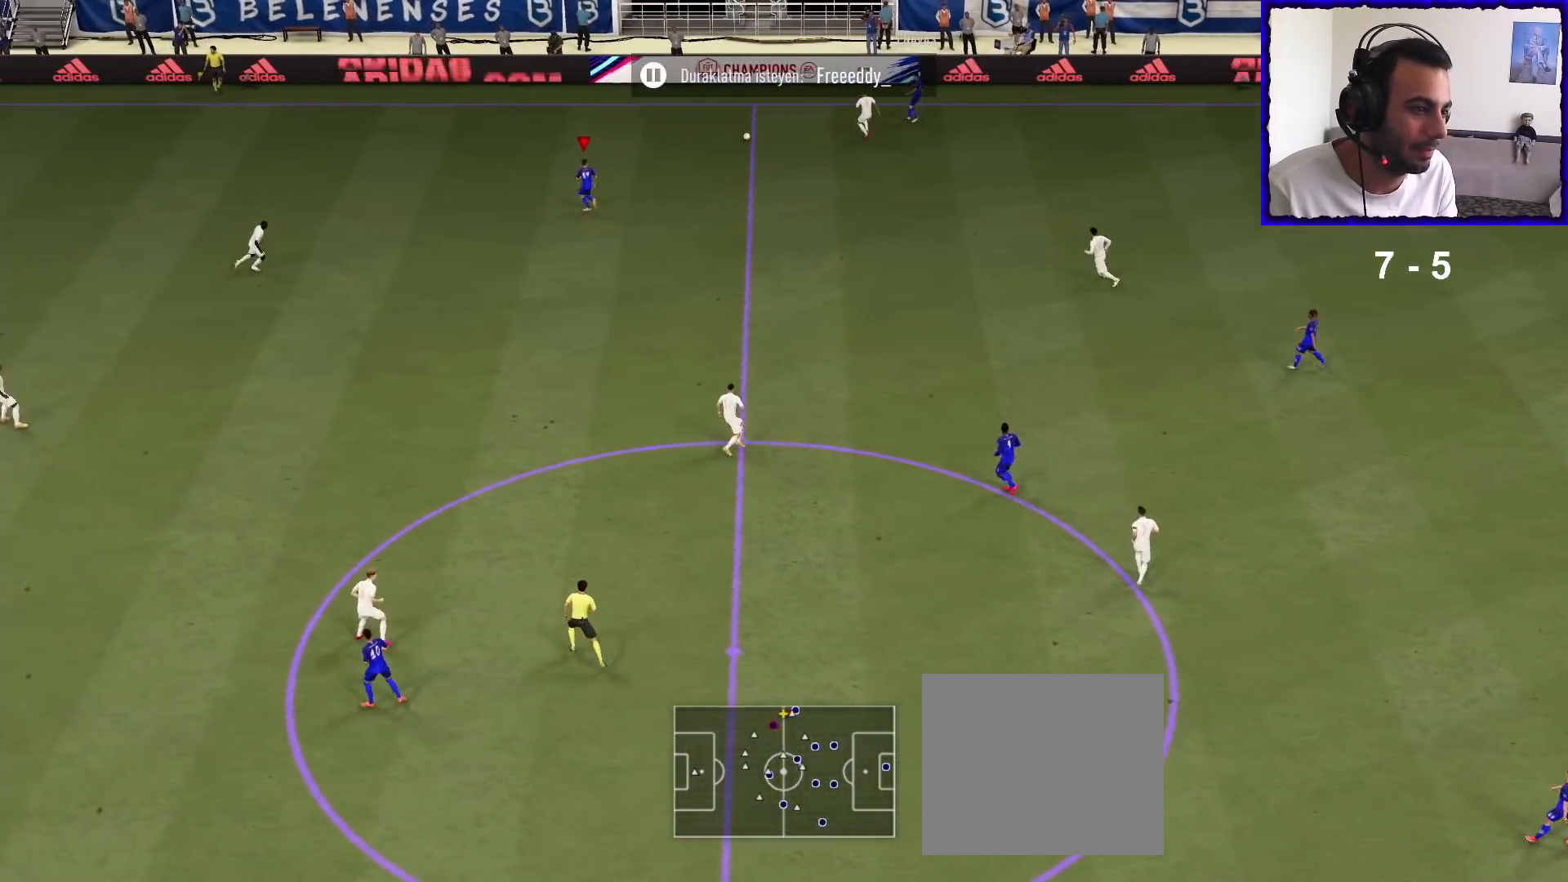
{"buttons": [], "left_stick": "up-left", "right_stick": "center", "events": [[367, "R1", "up"]]}
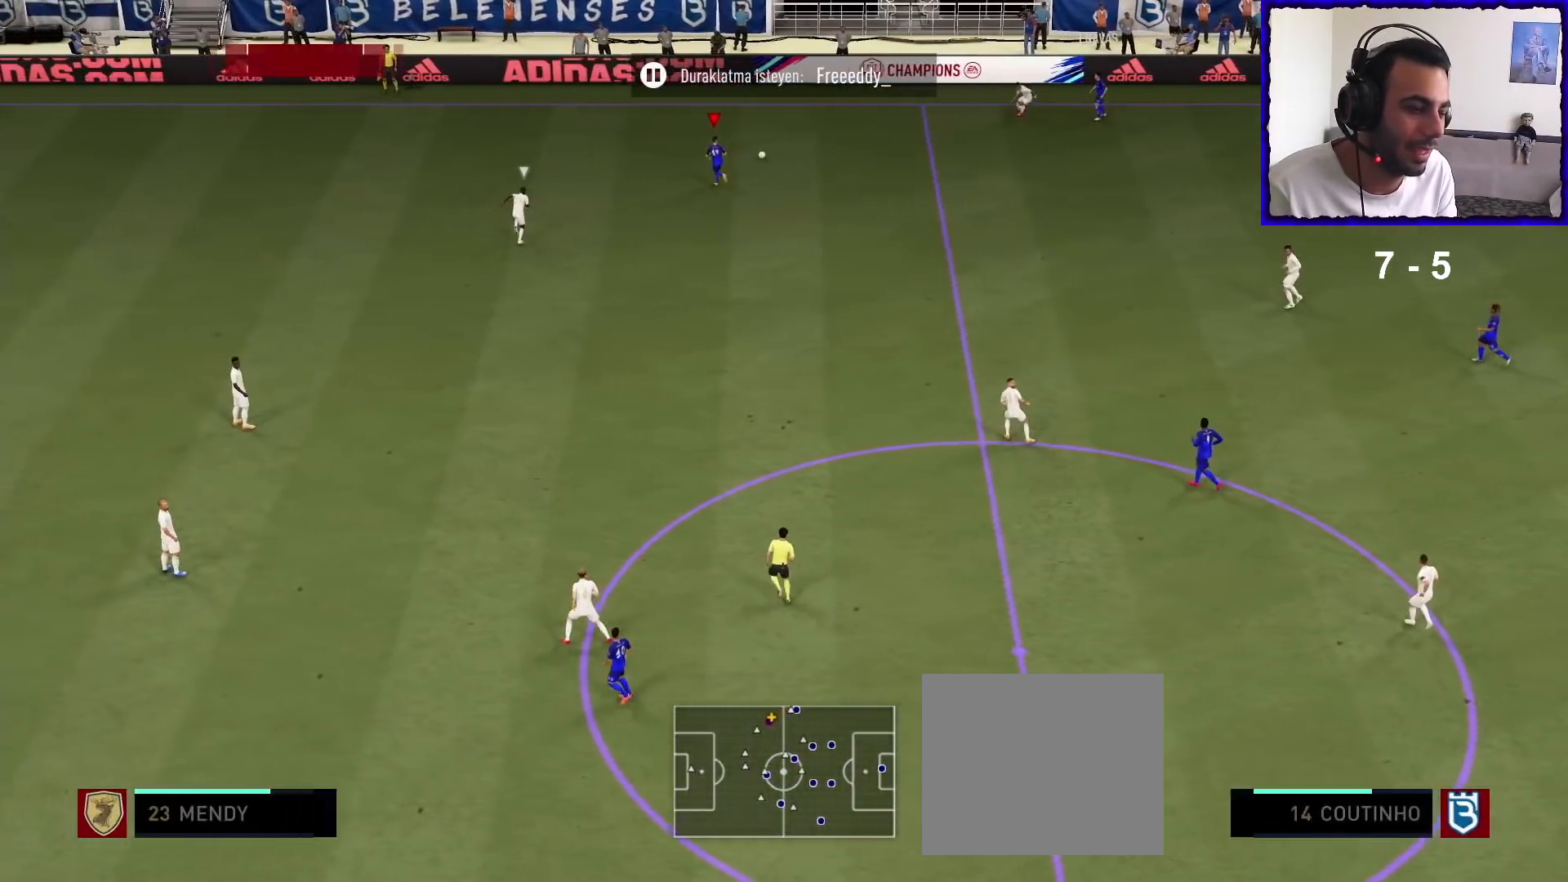
{"buttons": [], "left_stick": "down-right", "right_stick": "center", "events": [[167, "left_stick", "up-right"], [233, "left_stick", "down-right"]]}
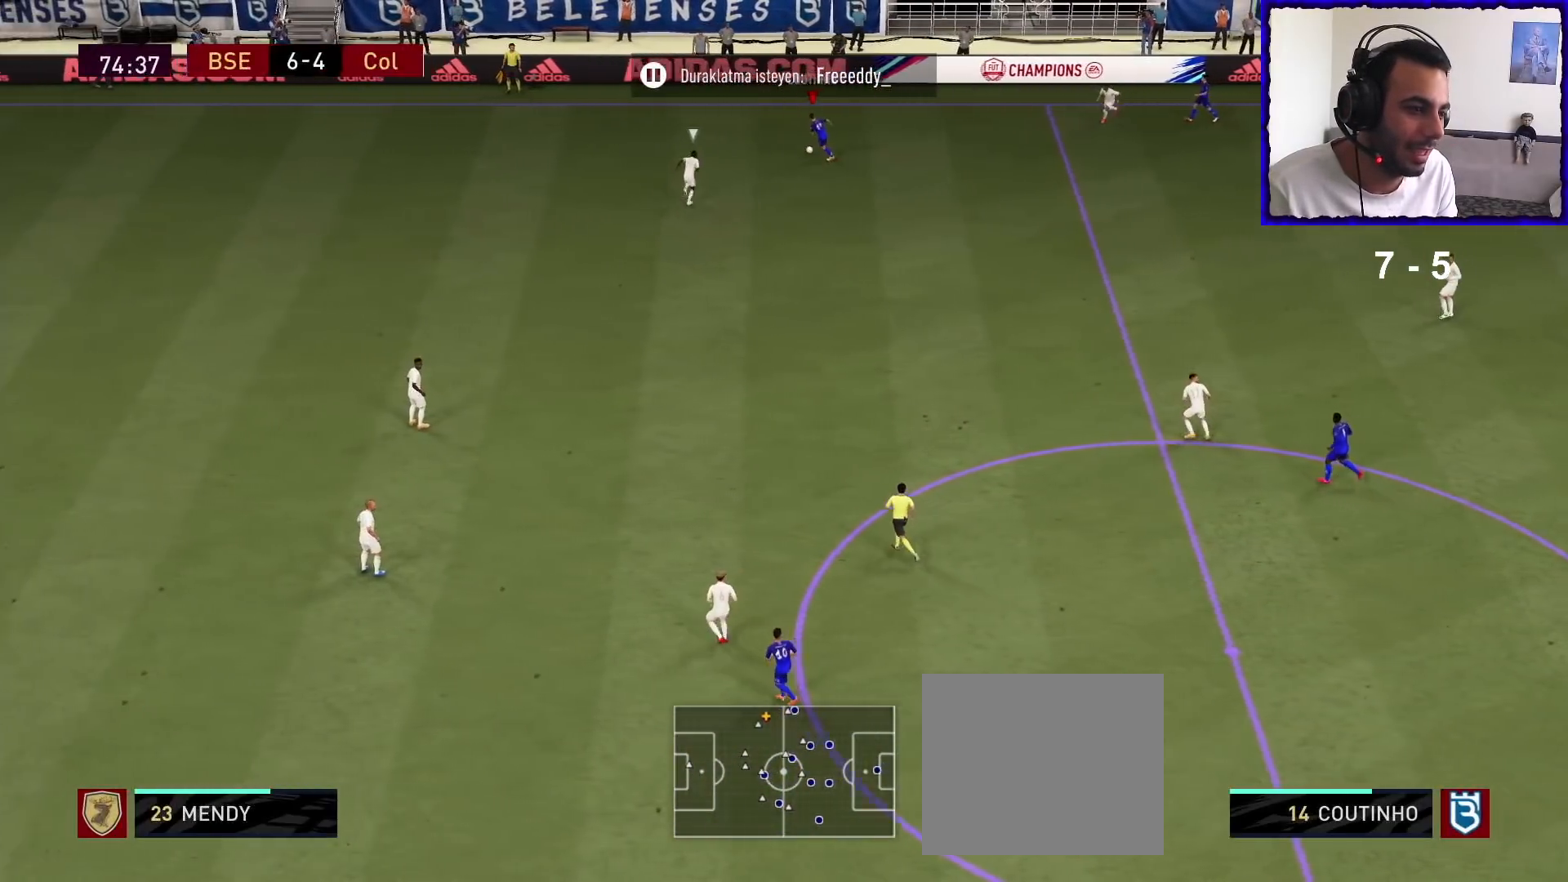
{"buttons": [], "left_stick": "up-left", "right_stick": "center", "events": [[167, "left_stick", "up"], [200, "TRIANGLE", "down"], [333, "TRIANGLE", "up"], [433, "left_stick", "up-left"]]}
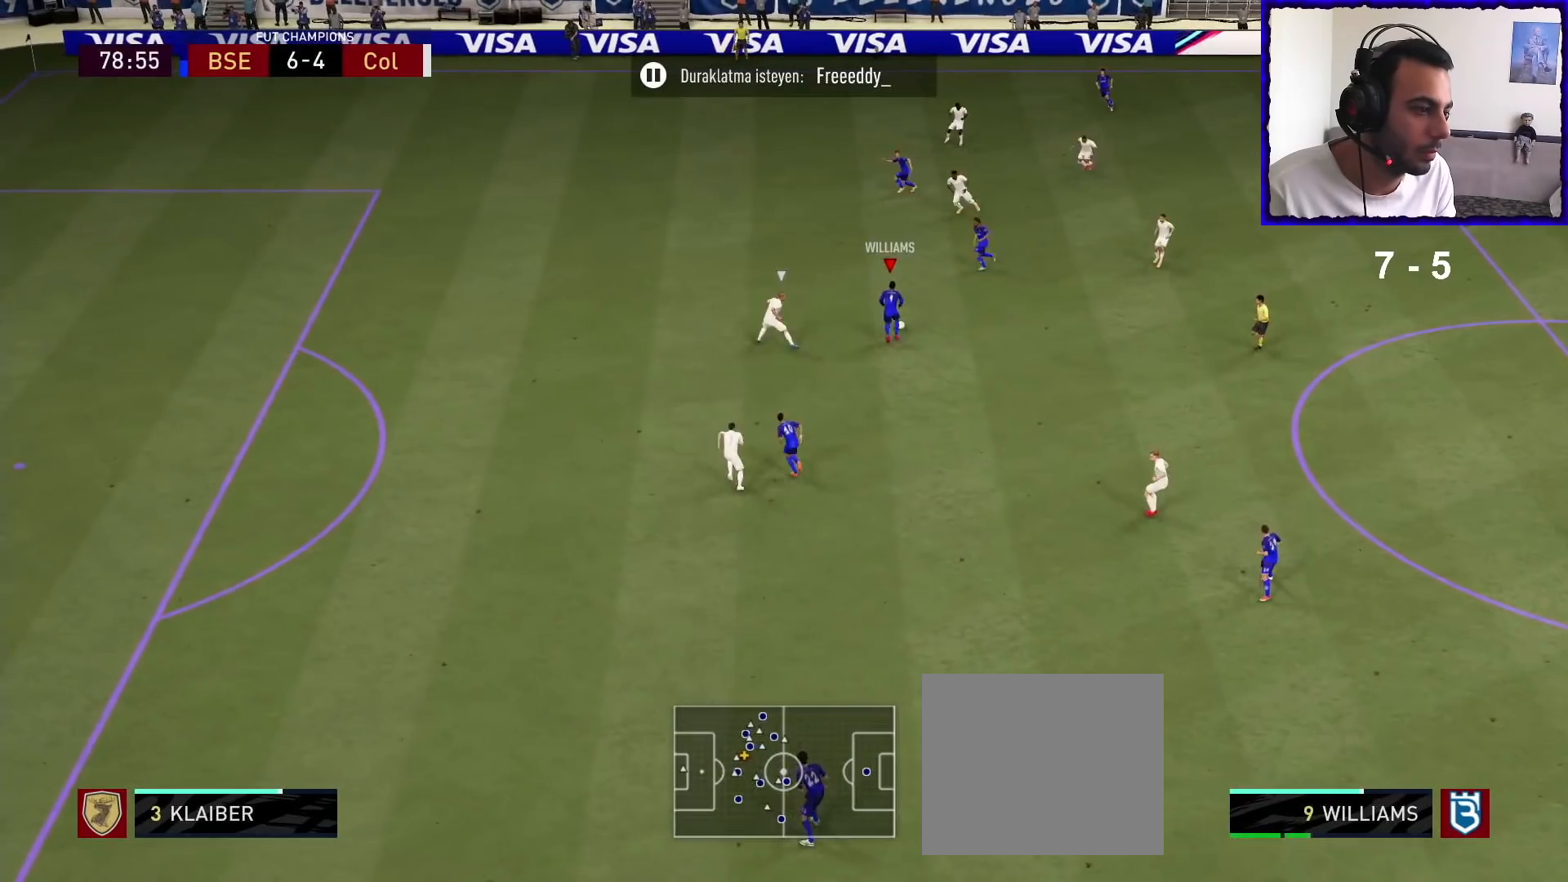
{"buttons": ["R1"], "left_stick": "left", "right_stick": "center", "events": [[133, "R1", "down"], [233, "left_stick", "left"]]}
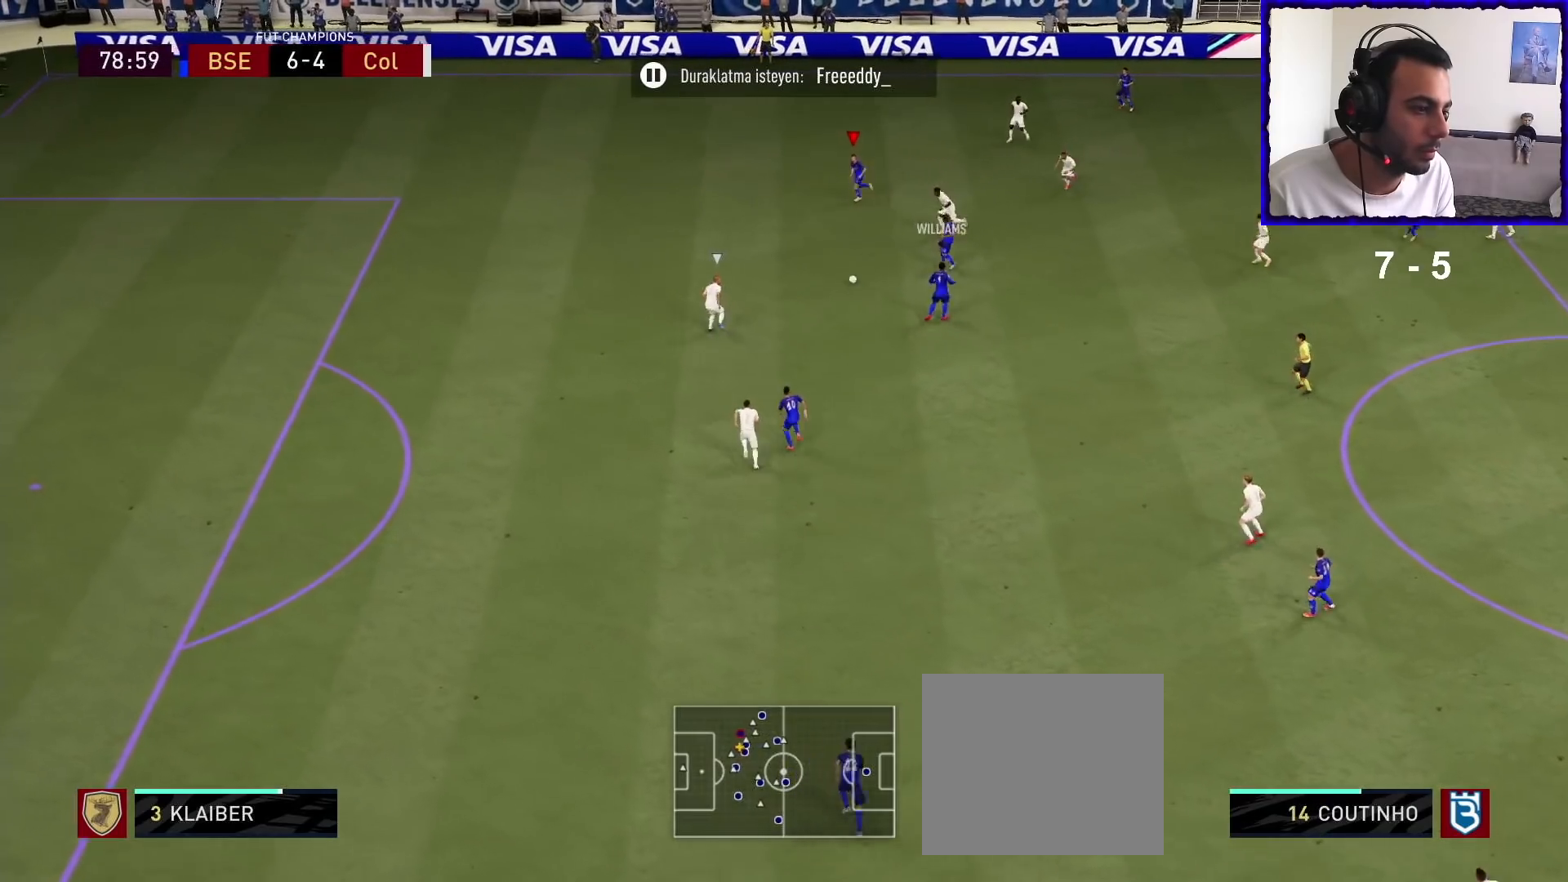
{"buttons": ["R1"], "left_stick": "left", "right_stick": "center", "events": []}
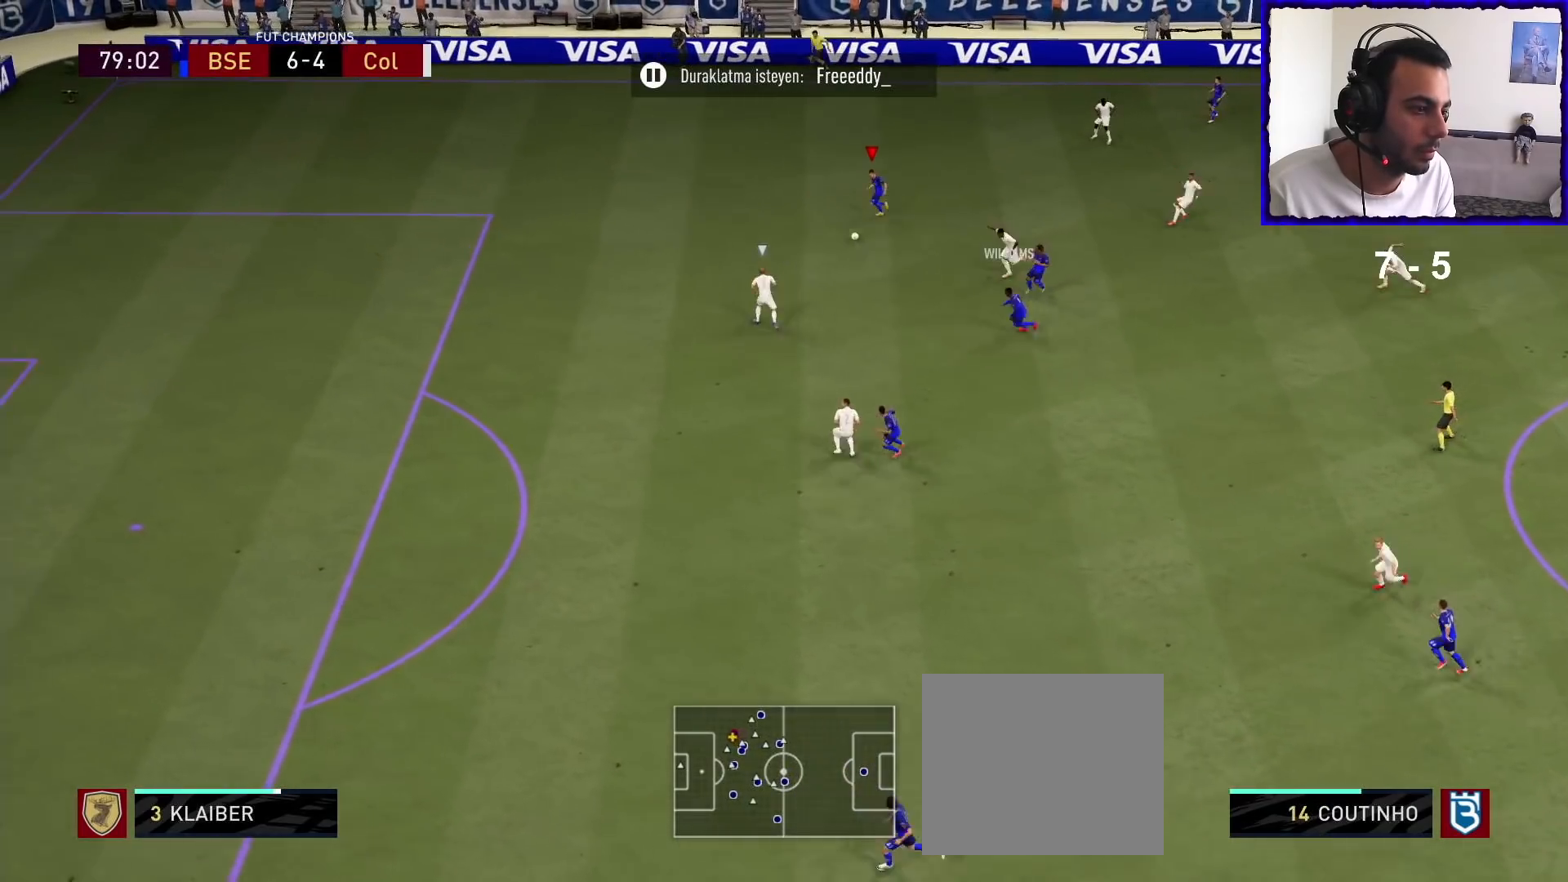
{"buttons": ["R1"], "left_stick": "left", "right_stick": "center", "events": []}